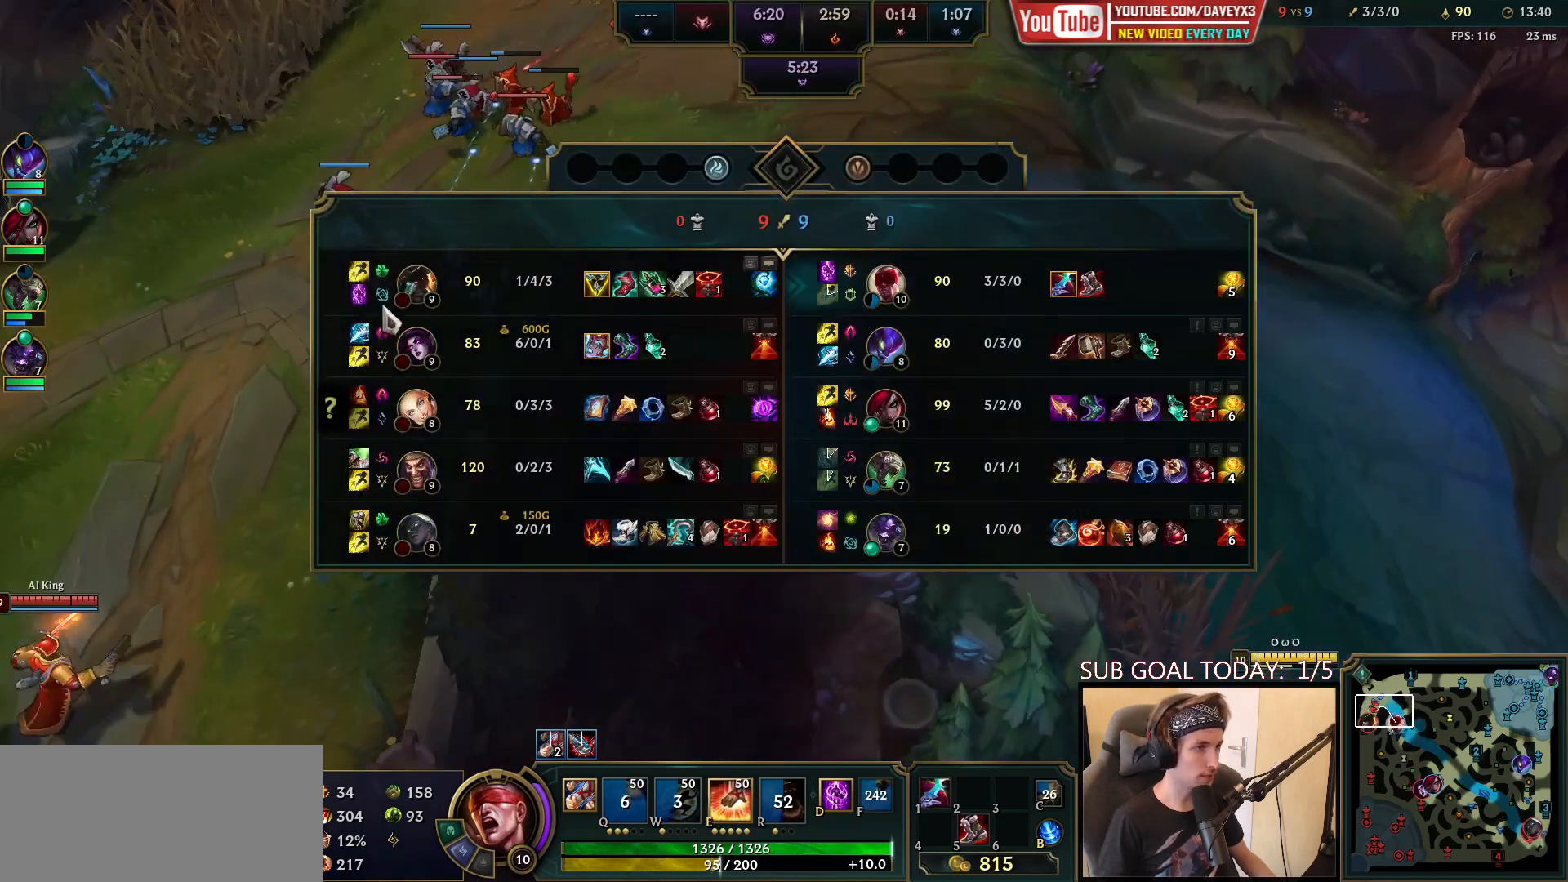
Gameplay with keyboard and mouse; each line is a JSON object with the keys and mouse buttons held at the frame after it. "events" lists presses ("down") and releases ("up") of "a", "ctrl", "d", "e", "f", "q", "r", "s", "shift", "space", "tab", "w", "mouse_left", "mouse_wheel", "mouse_right", "mouse_mb4" and "mouse_mb5" between this image and that frame as [ms after this image, input, new state], when the widget could be followed in between. "mouse_left", "mouse_wheel", "mouse_right", "mouse_mb4", "mouse_mb5" = the "left", "wheel", "right", "mb4", "mb5" buttons of the "mouse" list. No other keys are recorded. "wheel" means that the mouse wheel is clicked or scrolled. Mouse movement is not recorded.
{"keys": [], "mouse": [], "events": [[433, "tab", "up"]]}
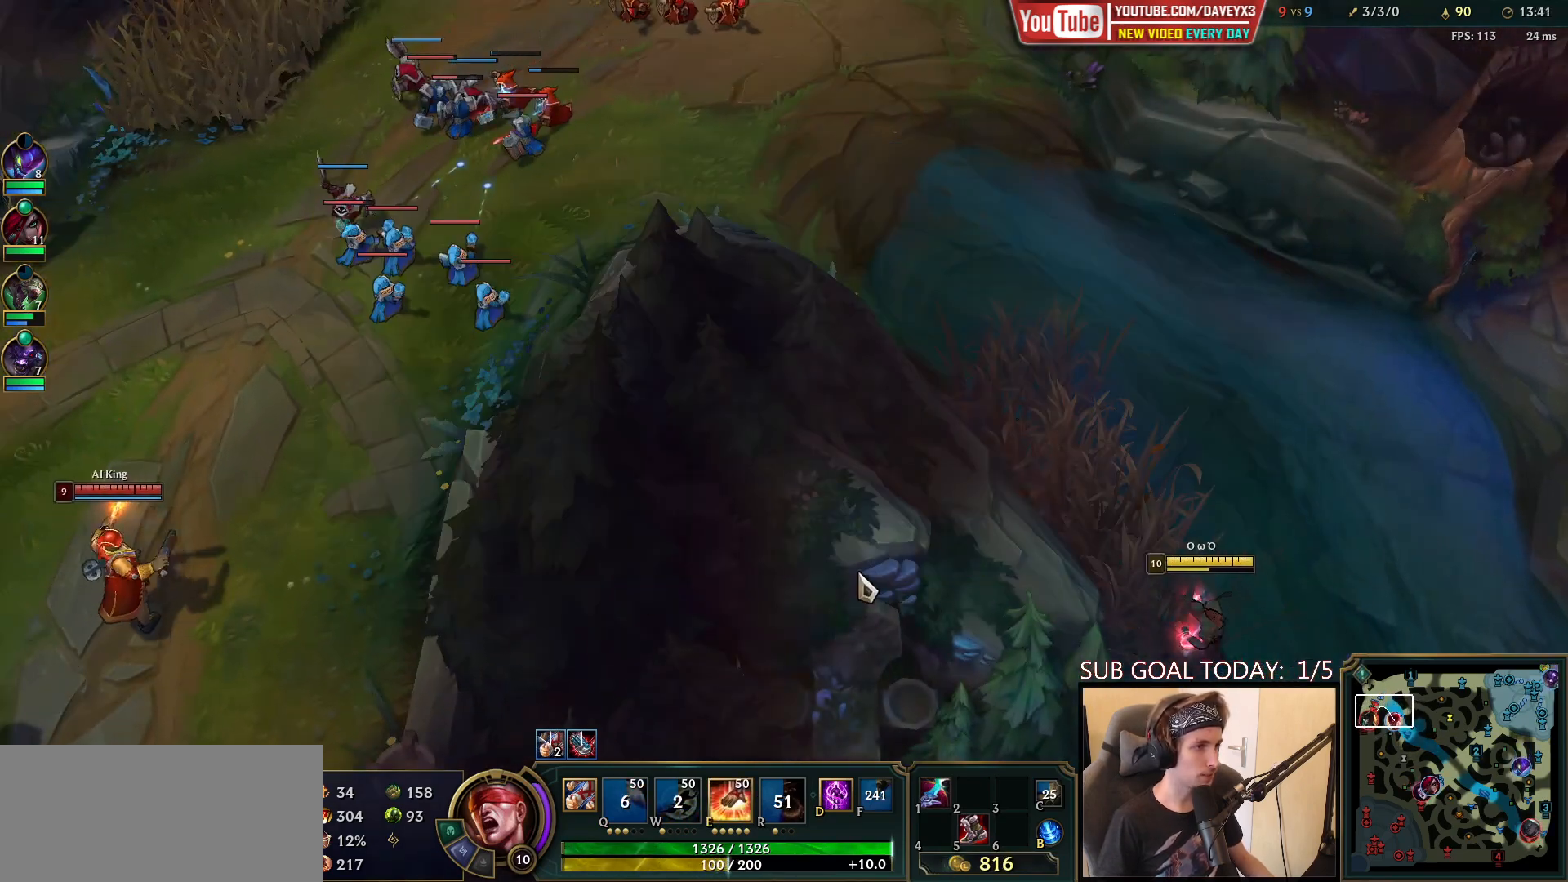
{"keys": [], "mouse": ["right"], "events": [[283, "mouse_right", "down"], [350, "mouse_right", "up"], [467, "mouse_right", "down"]]}
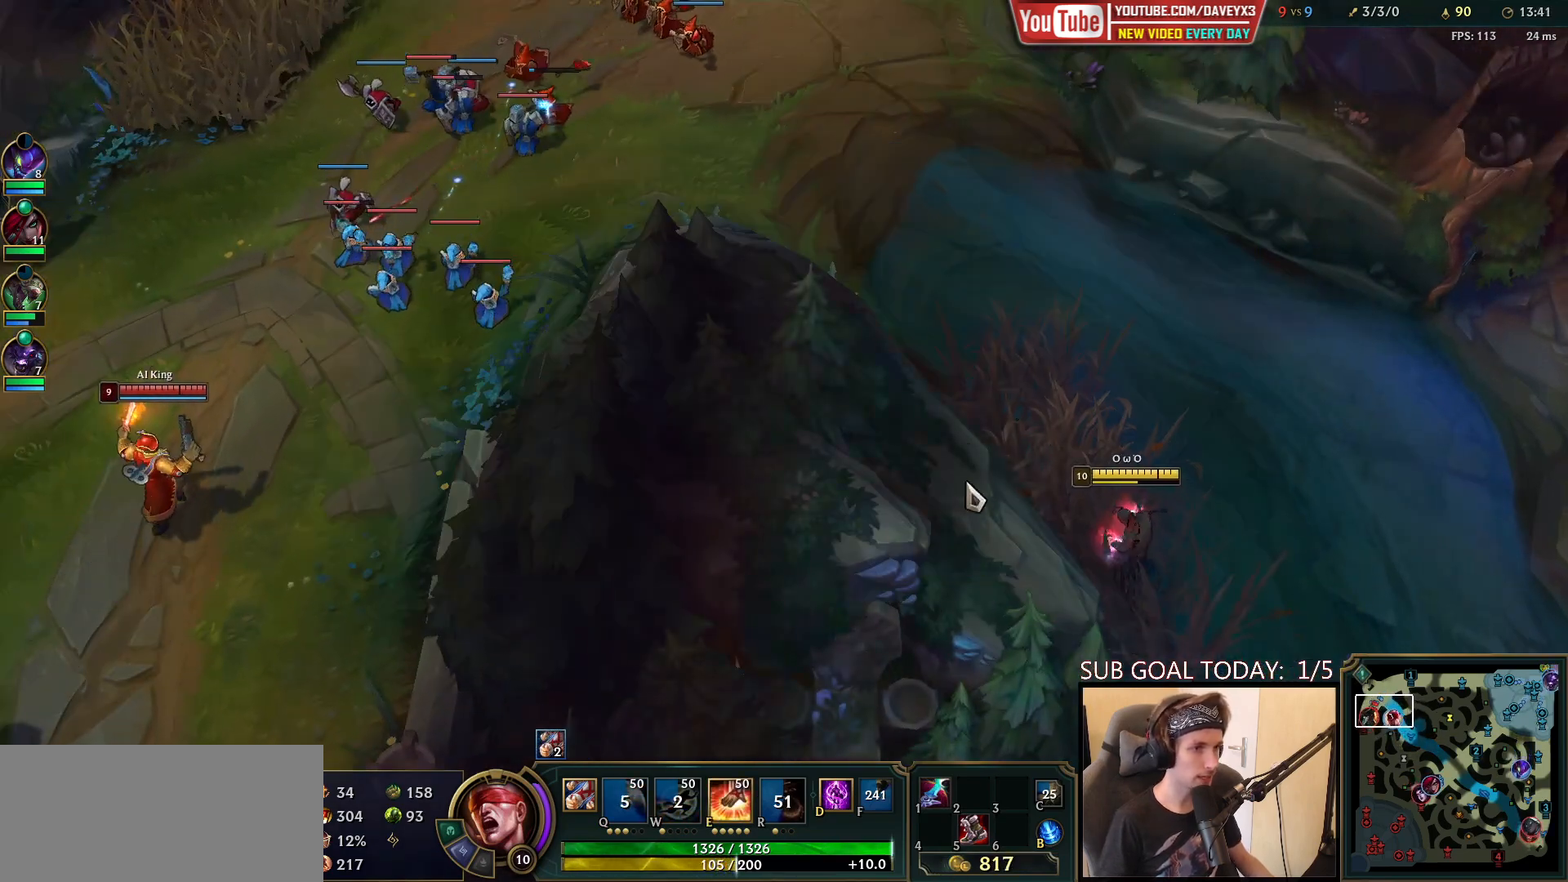
{"keys": [], "mouse": [], "events": [[50, "mouse_right", "up"], [133, "mouse_right", "down"], [233, "mouse_right", "up"], [317, "mouse_right", "down"], [450, "mouse_right", "up"]]}
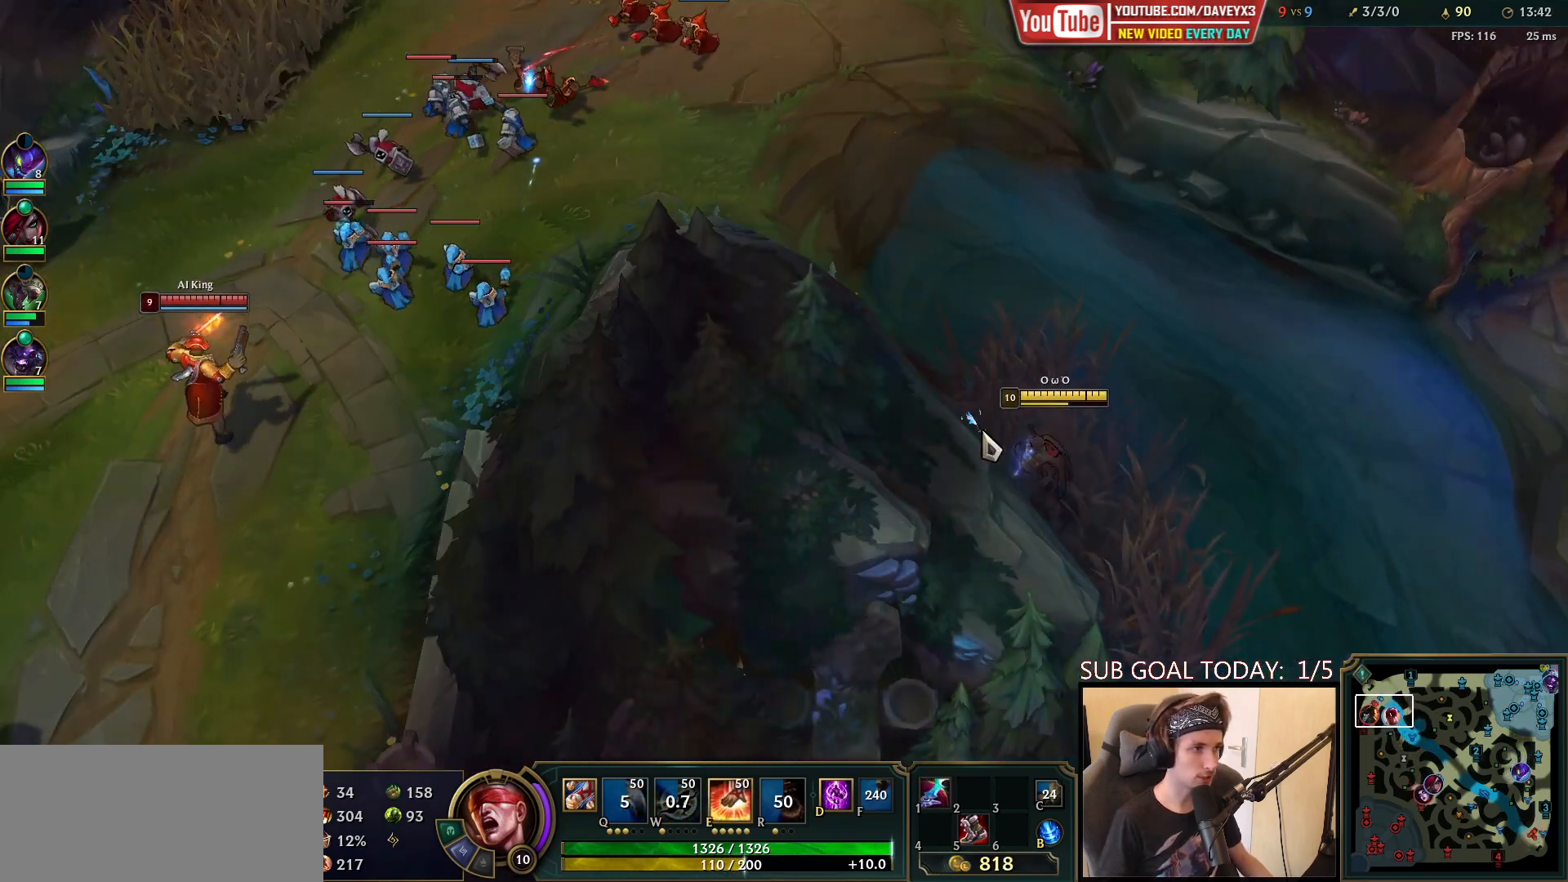
{"keys": [], "mouse": [], "events": [[167, "s", "down"], [317, "s", "up"]]}
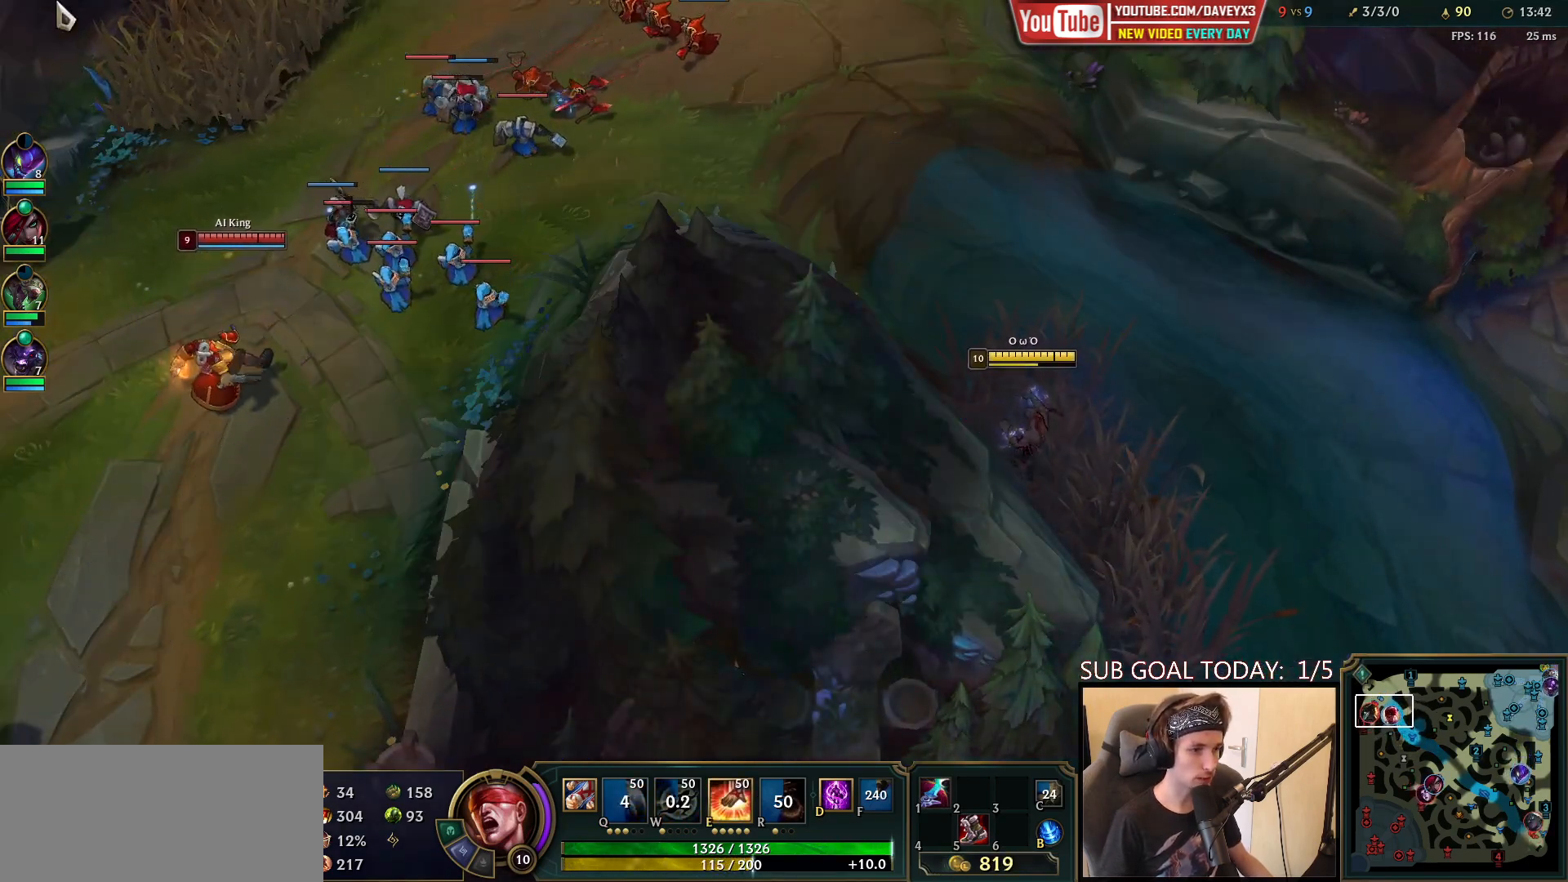
{"keys": [], "mouse": [], "events": []}
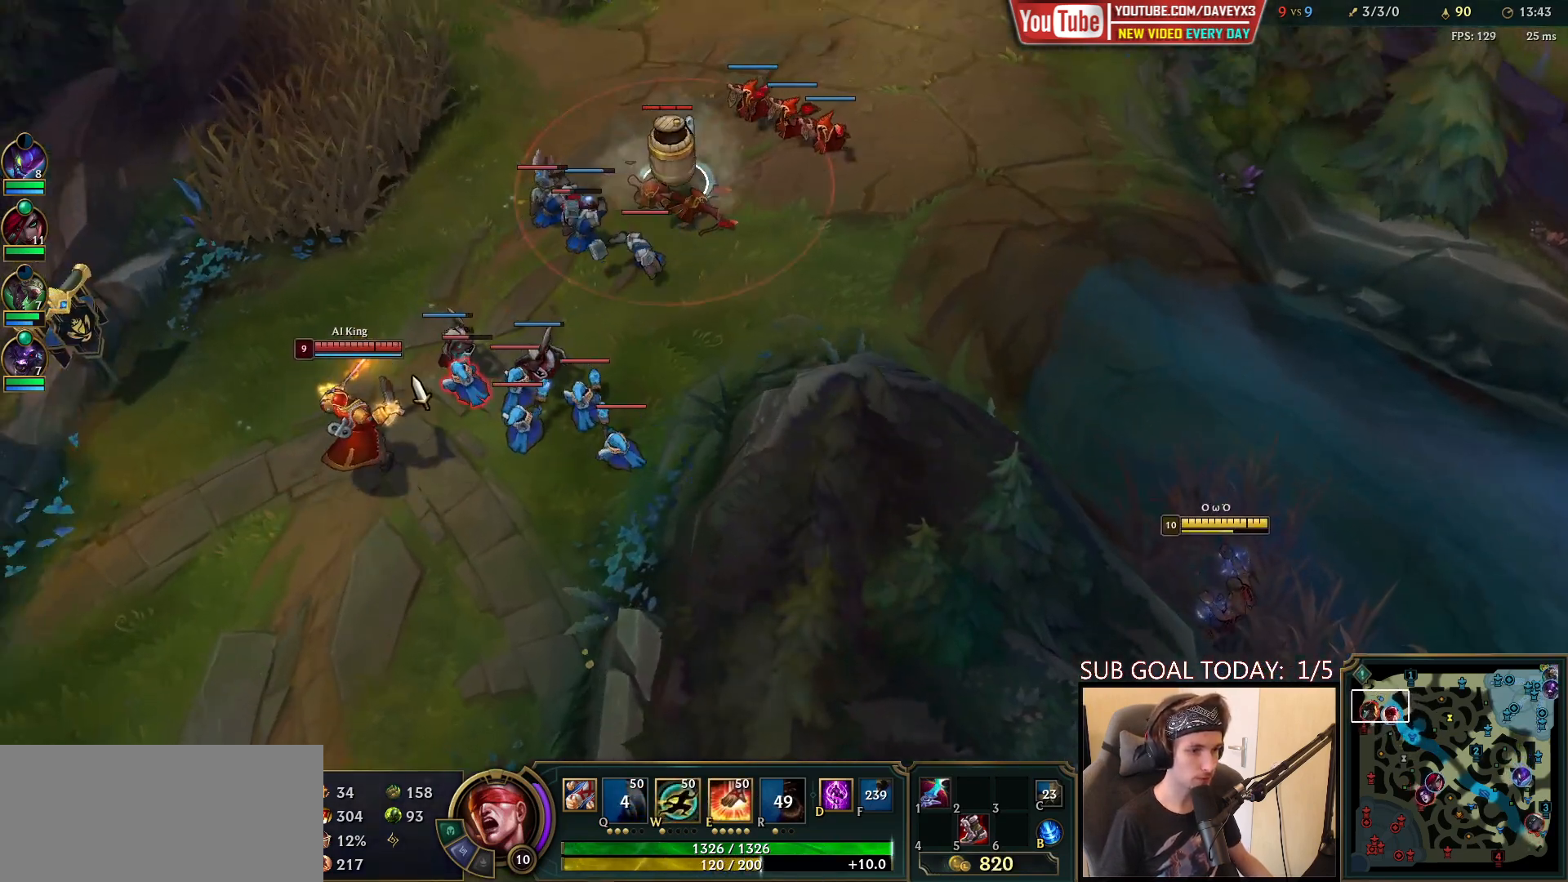
{"keys": [], "mouse": [], "events": []}
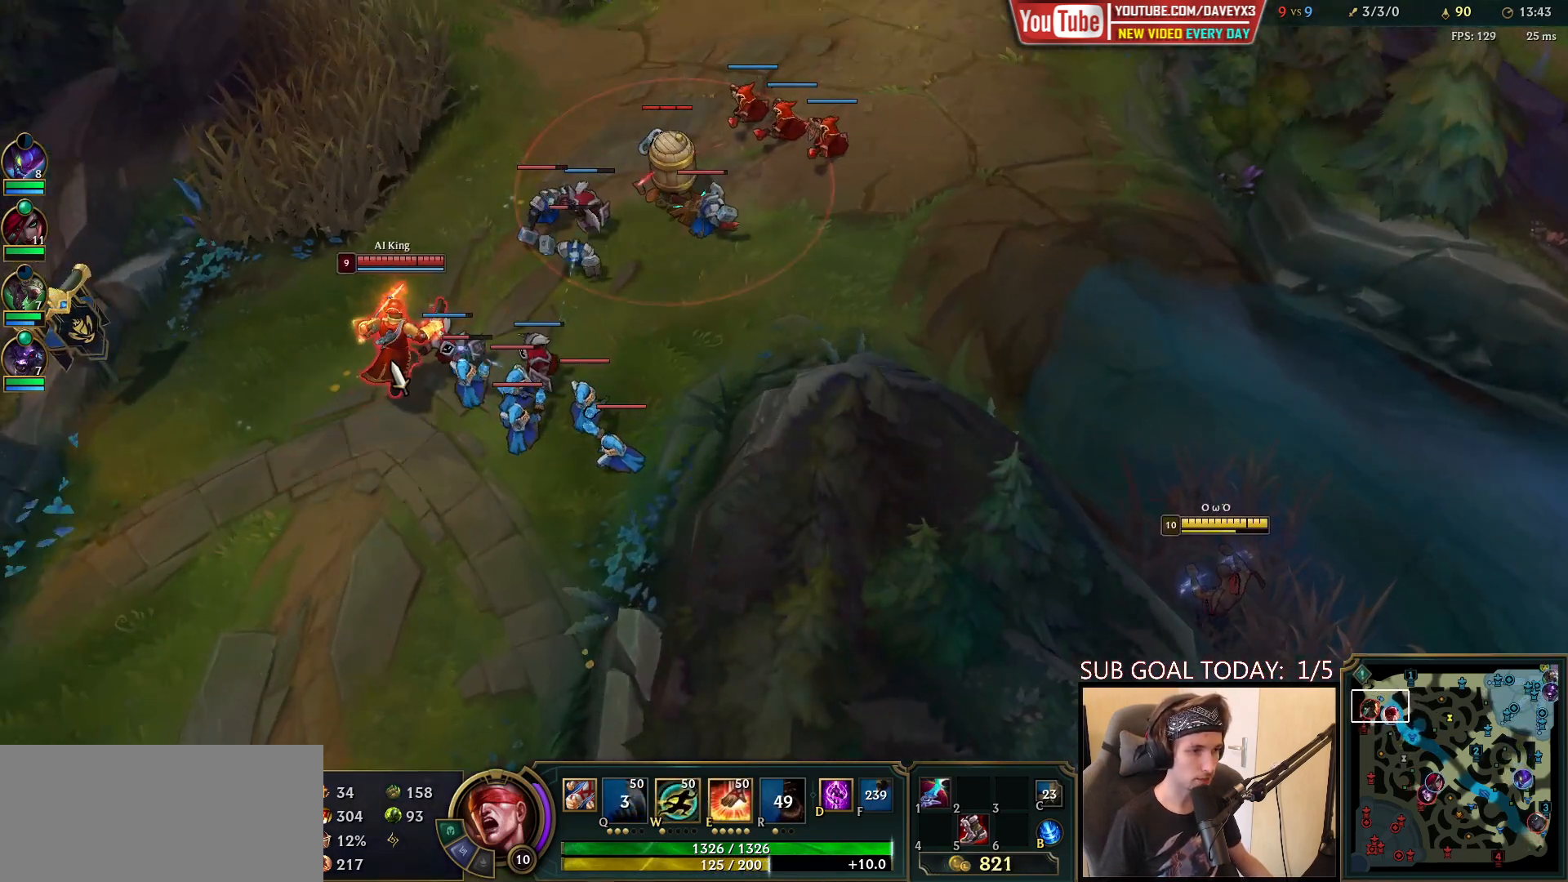
{"keys": [], "mouse": [], "events": []}
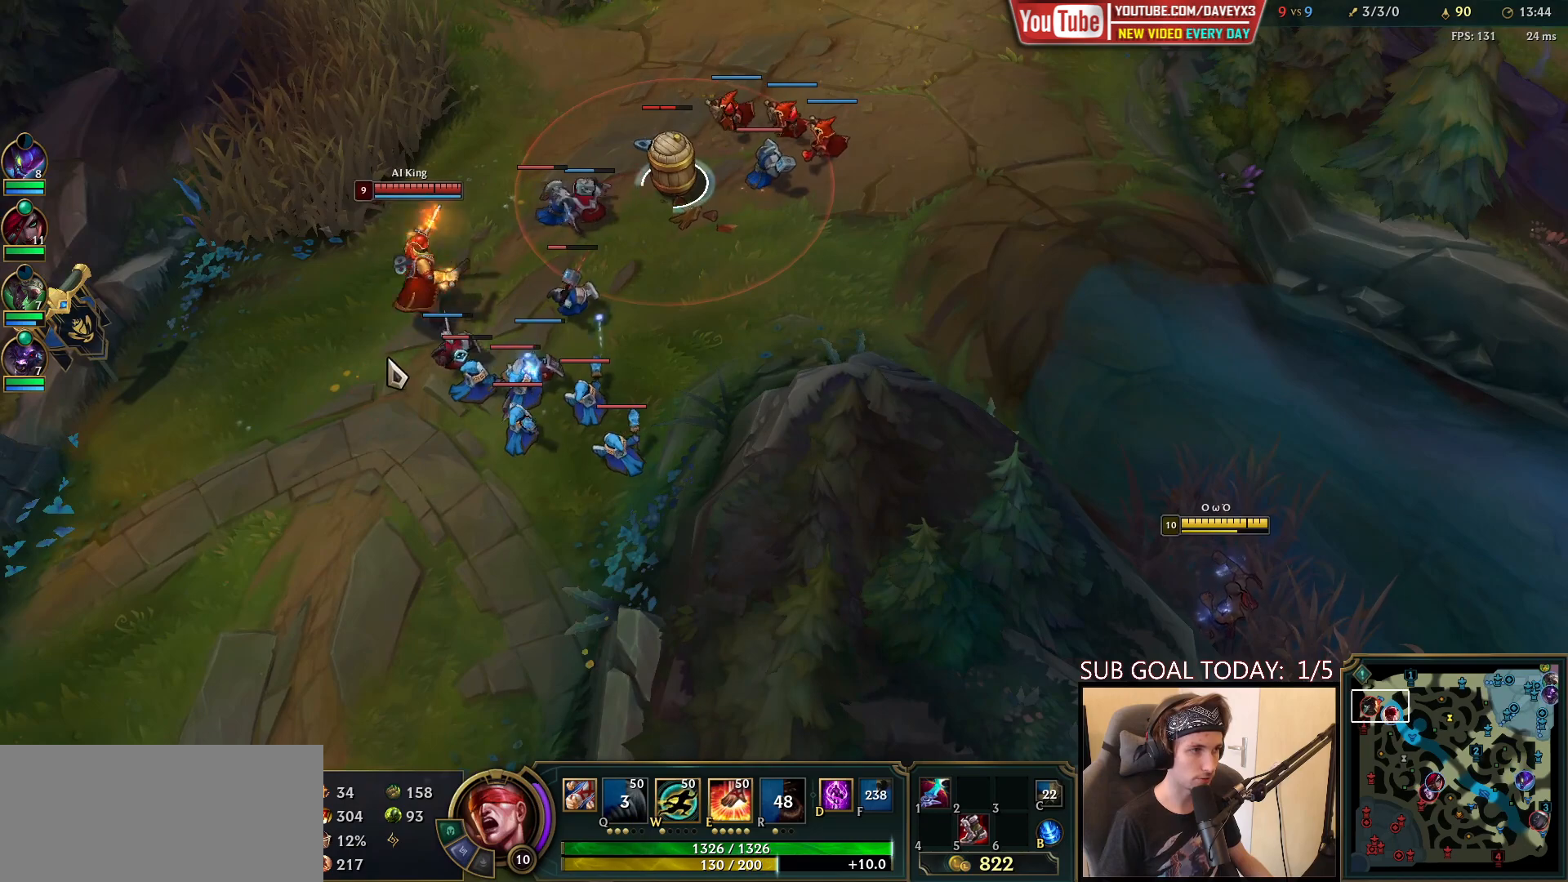
{"keys": [], "mouse": [], "events": []}
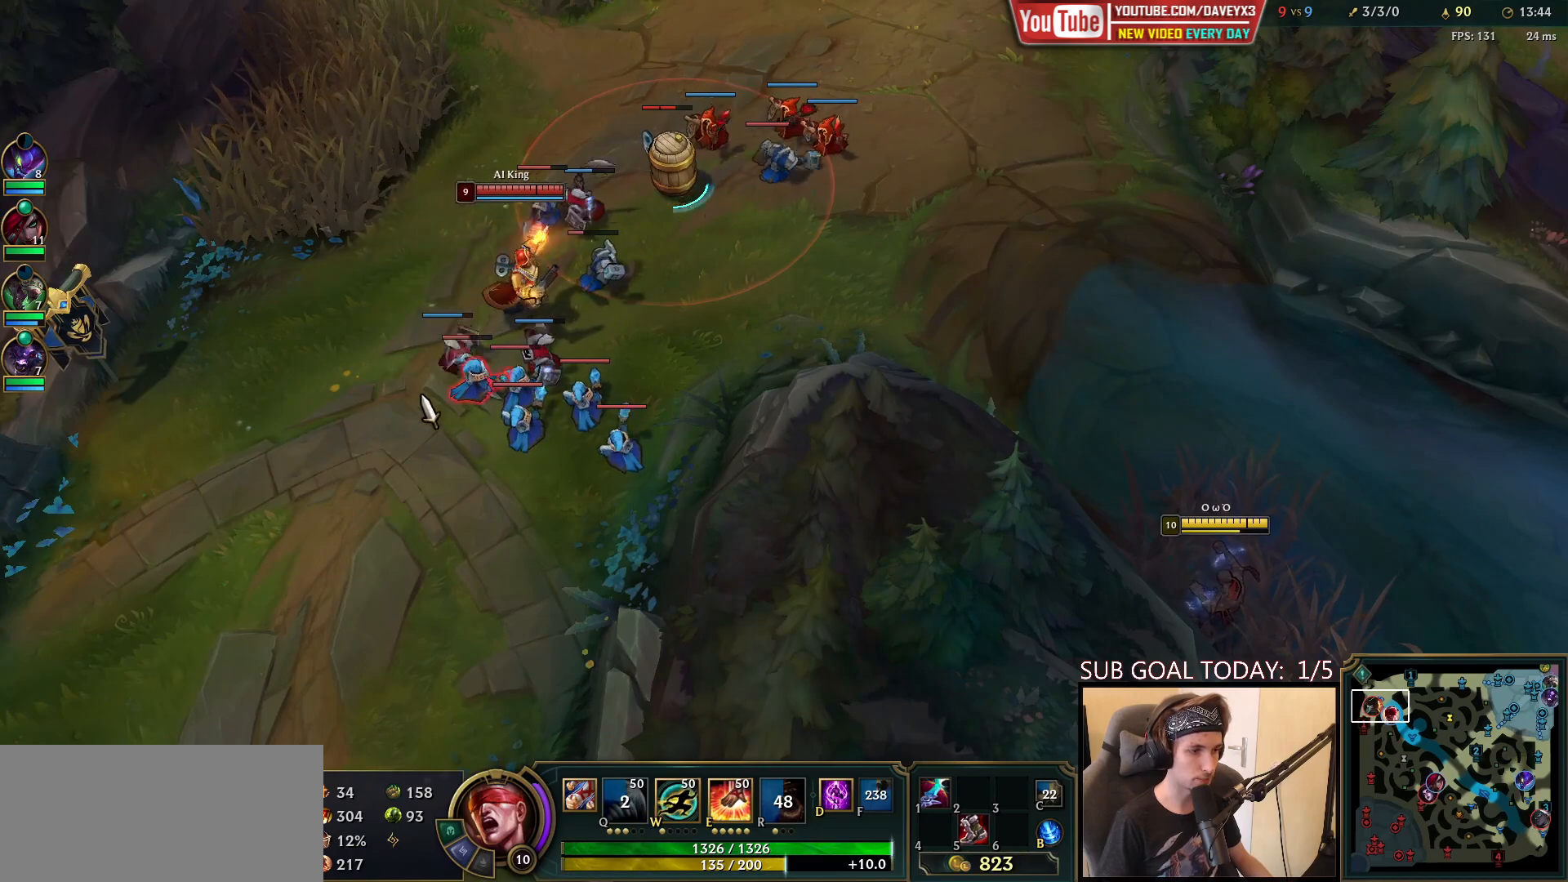
{"keys": [], "mouse": [], "events": []}
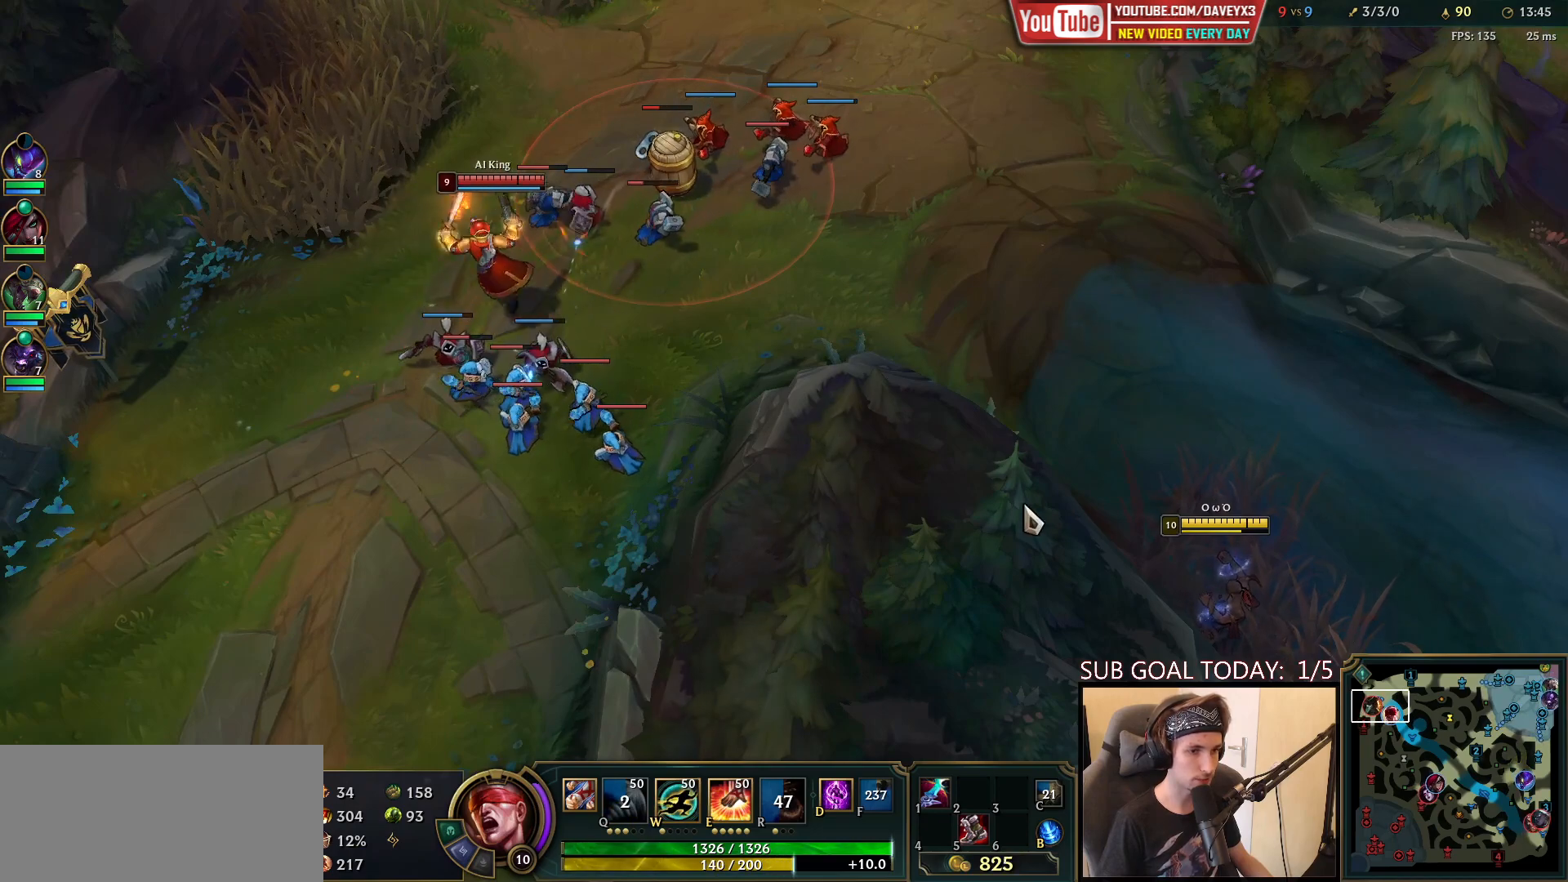
{"keys": [], "mouse": [], "events": [[17, "mouse_right", "down"], [183, "mouse_right", "up"], [300, "s", "down"], [450, "s", "up"]]}
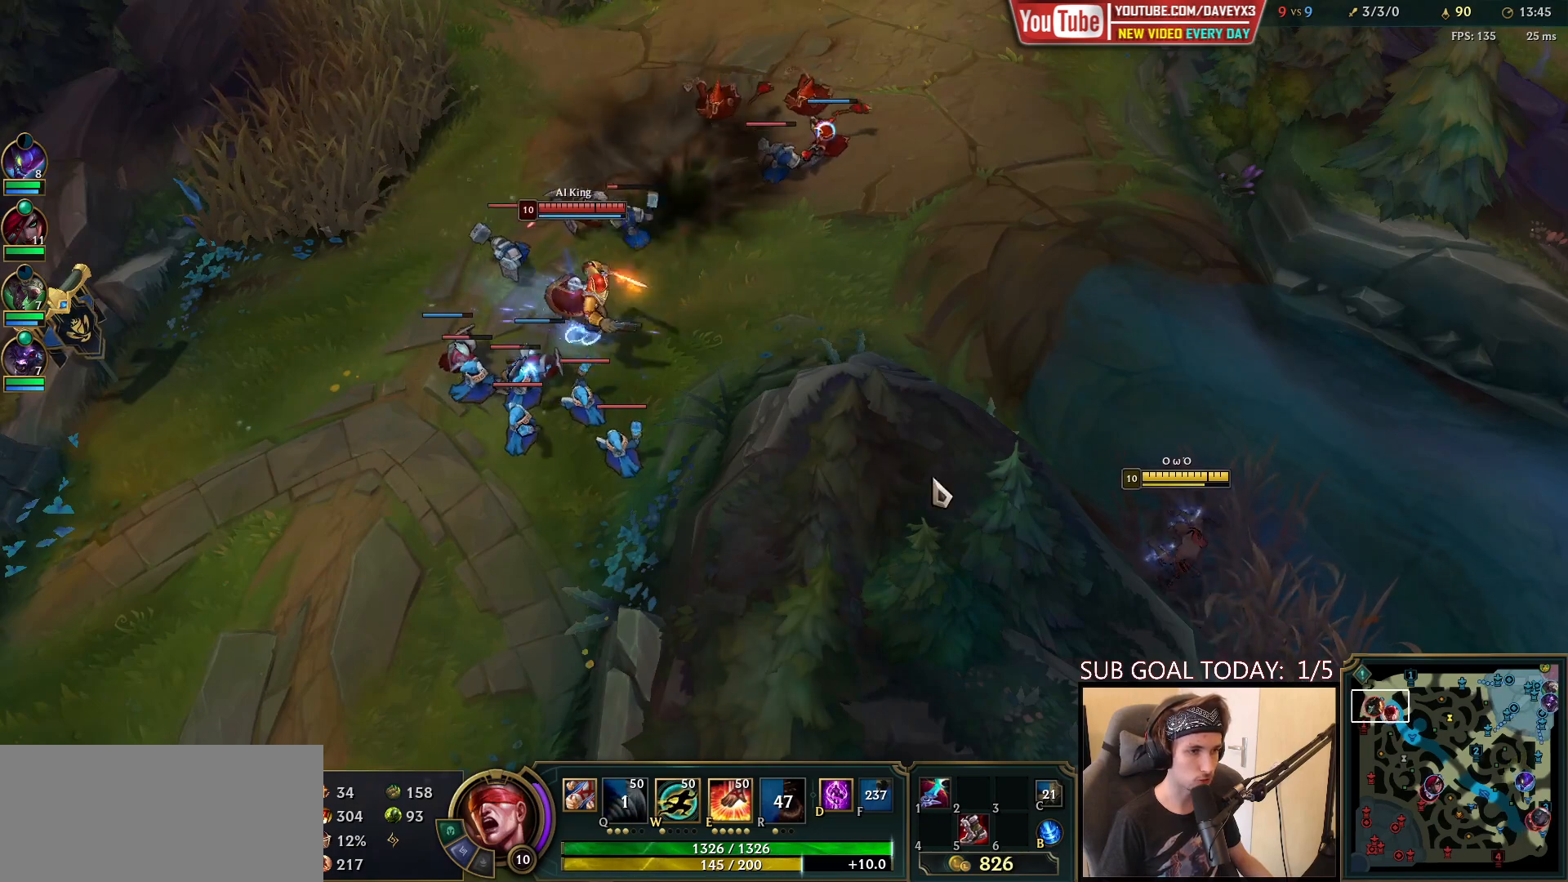
{"keys": [], "mouse": [], "events": []}
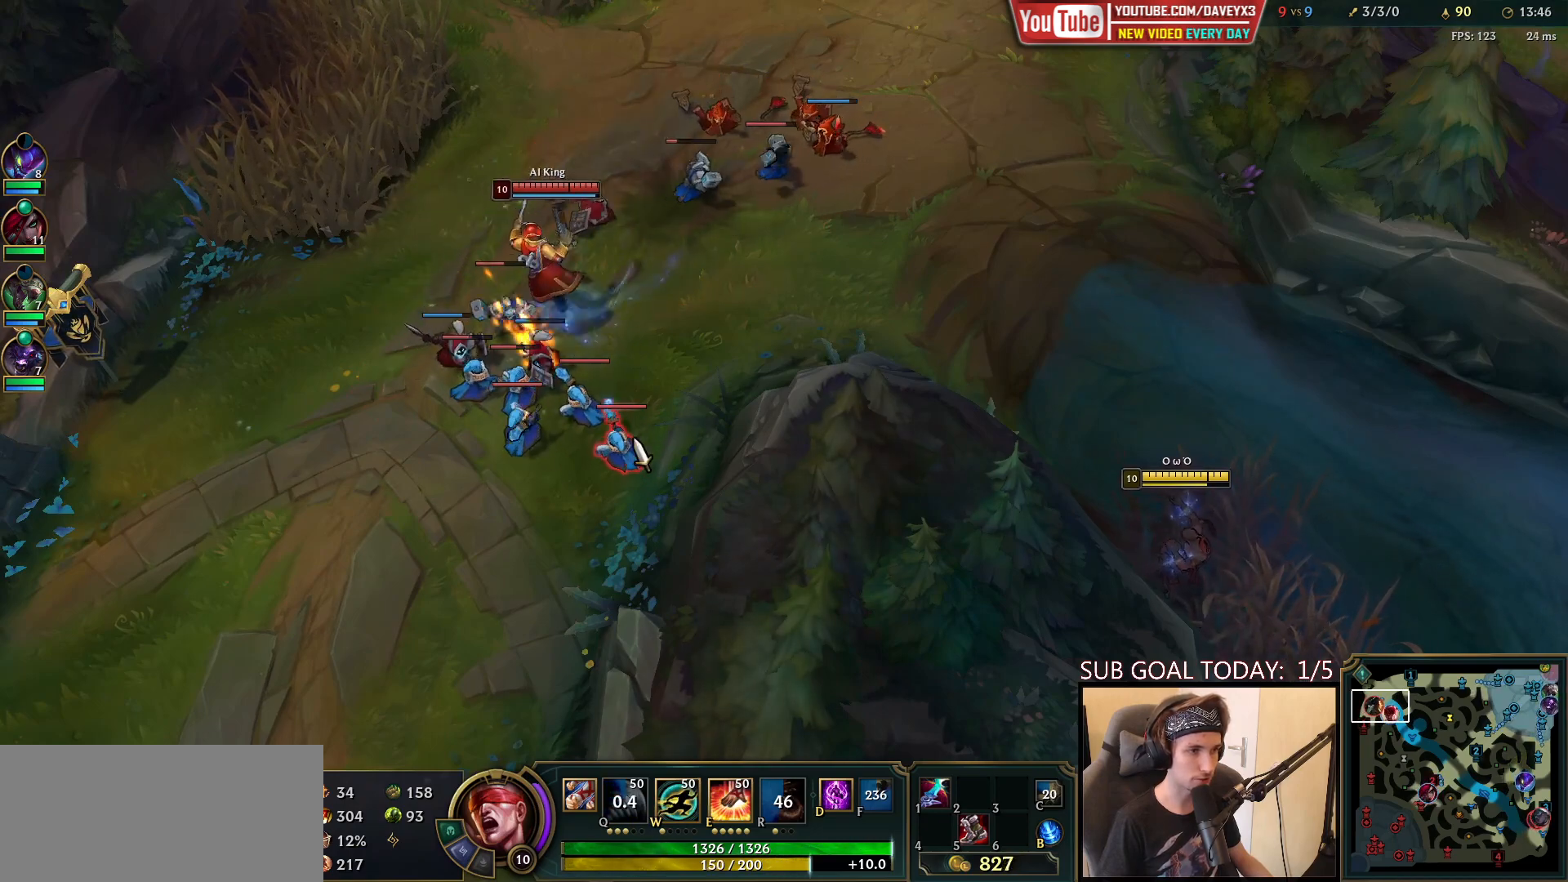
{"keys": [], "mouse": [], "events": []}
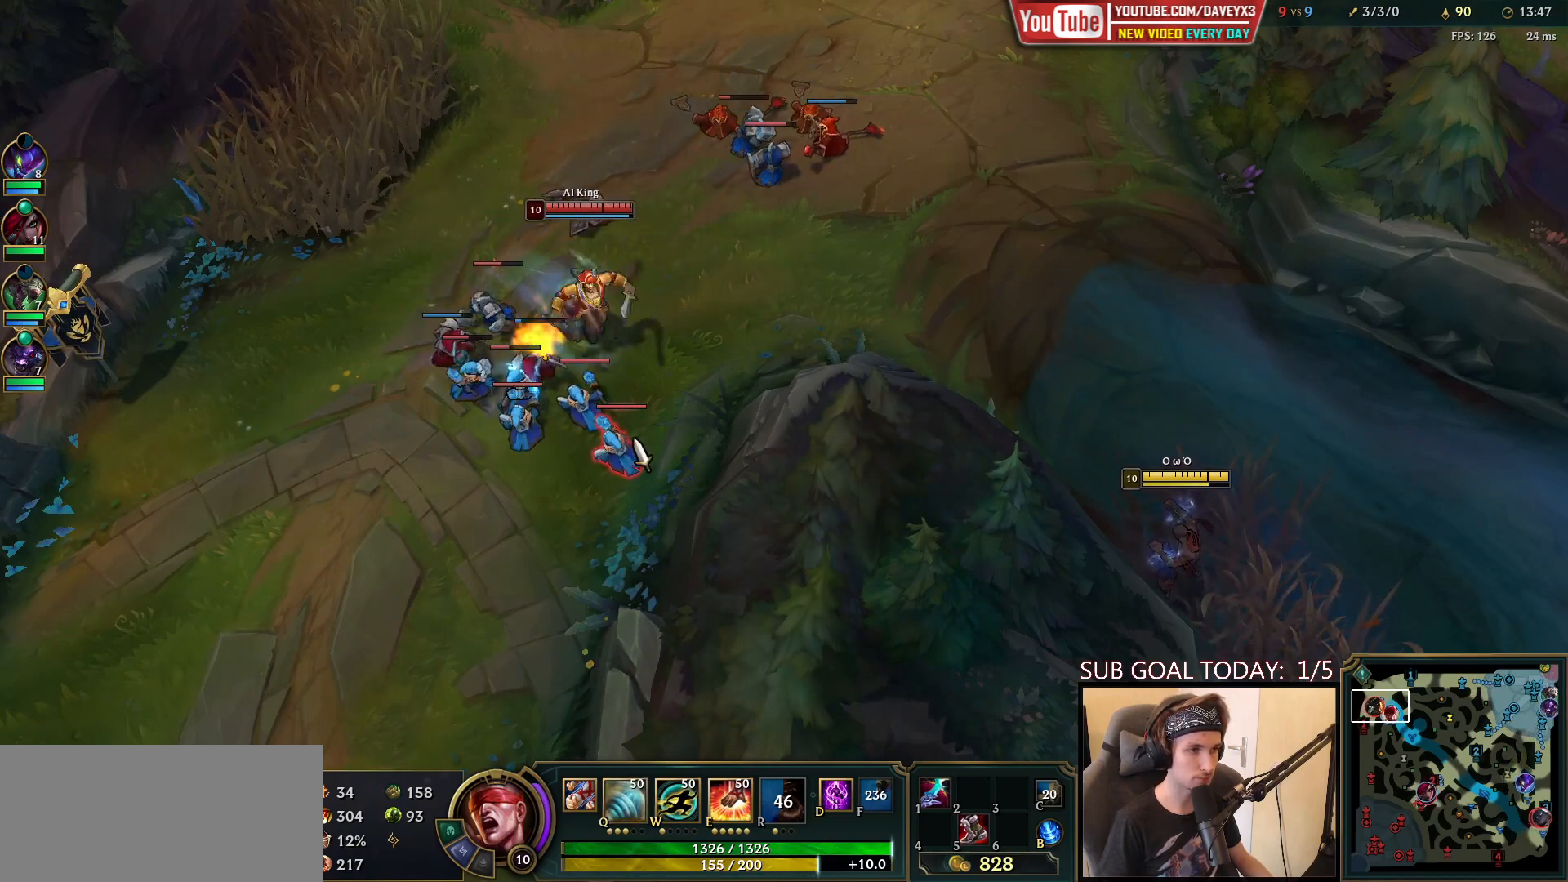
{"keys": [], "mouse": [], "events": []}
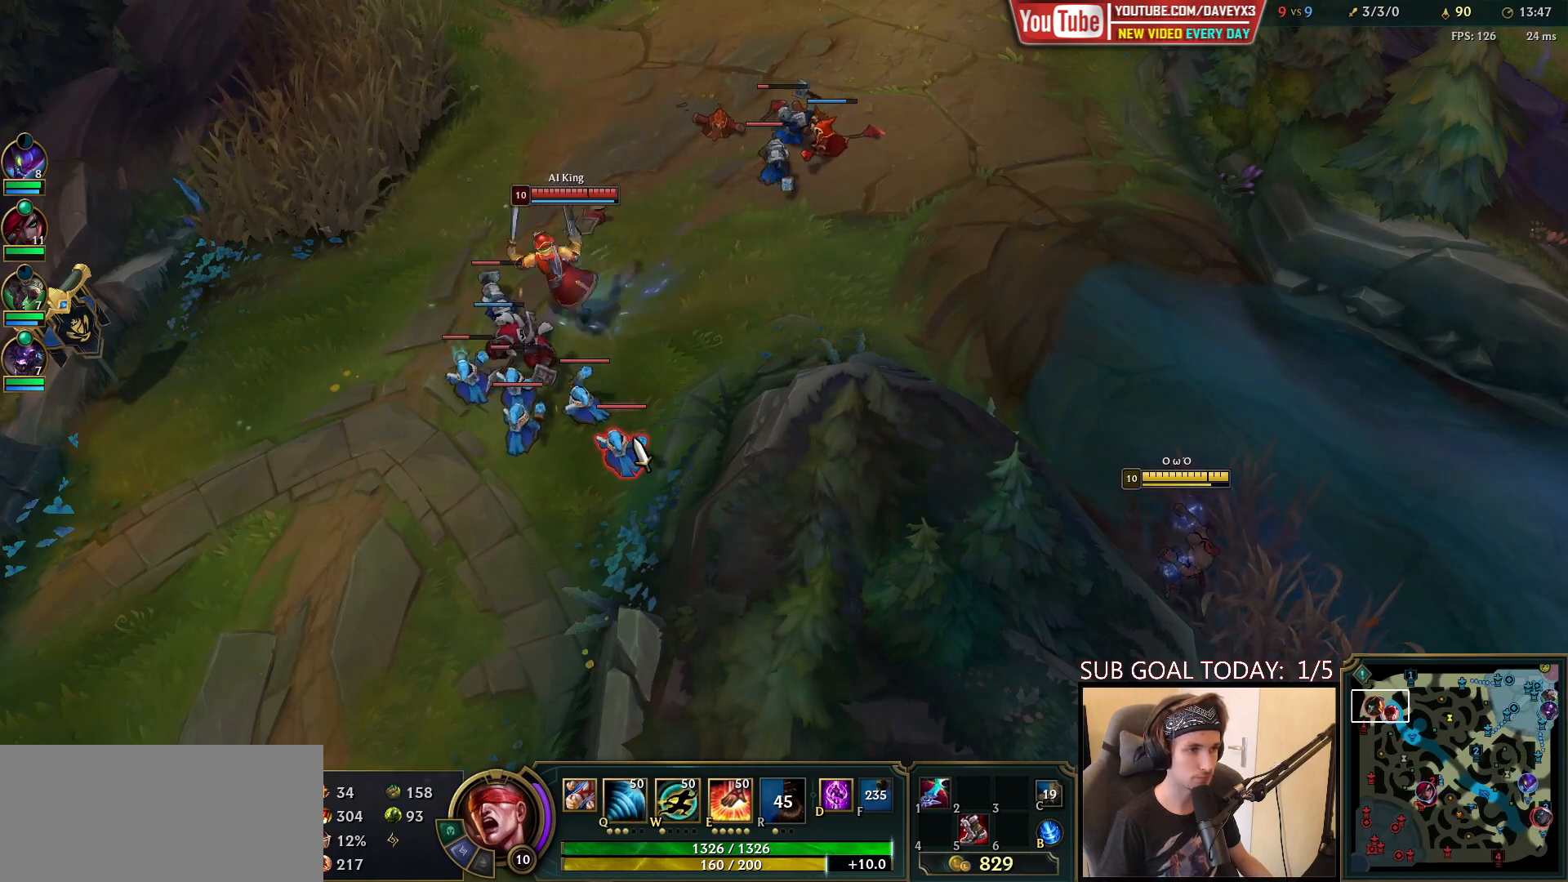
{"keys": [], "mouse": [], "events": []}
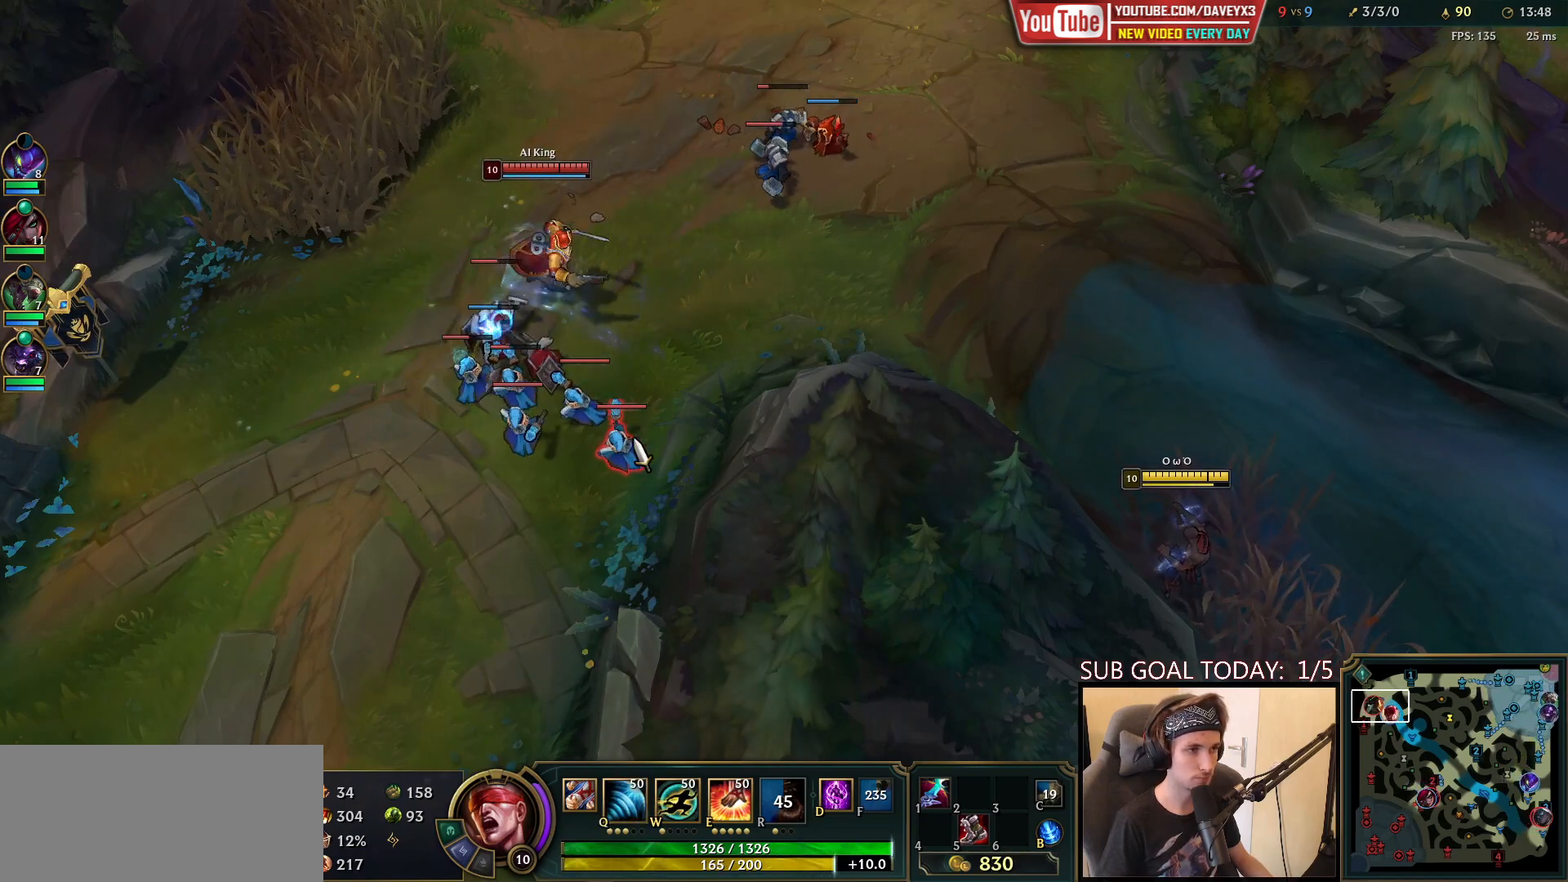
{"keys": ["q"], "mouse": [], "events": [[383, "q", "down"]]}
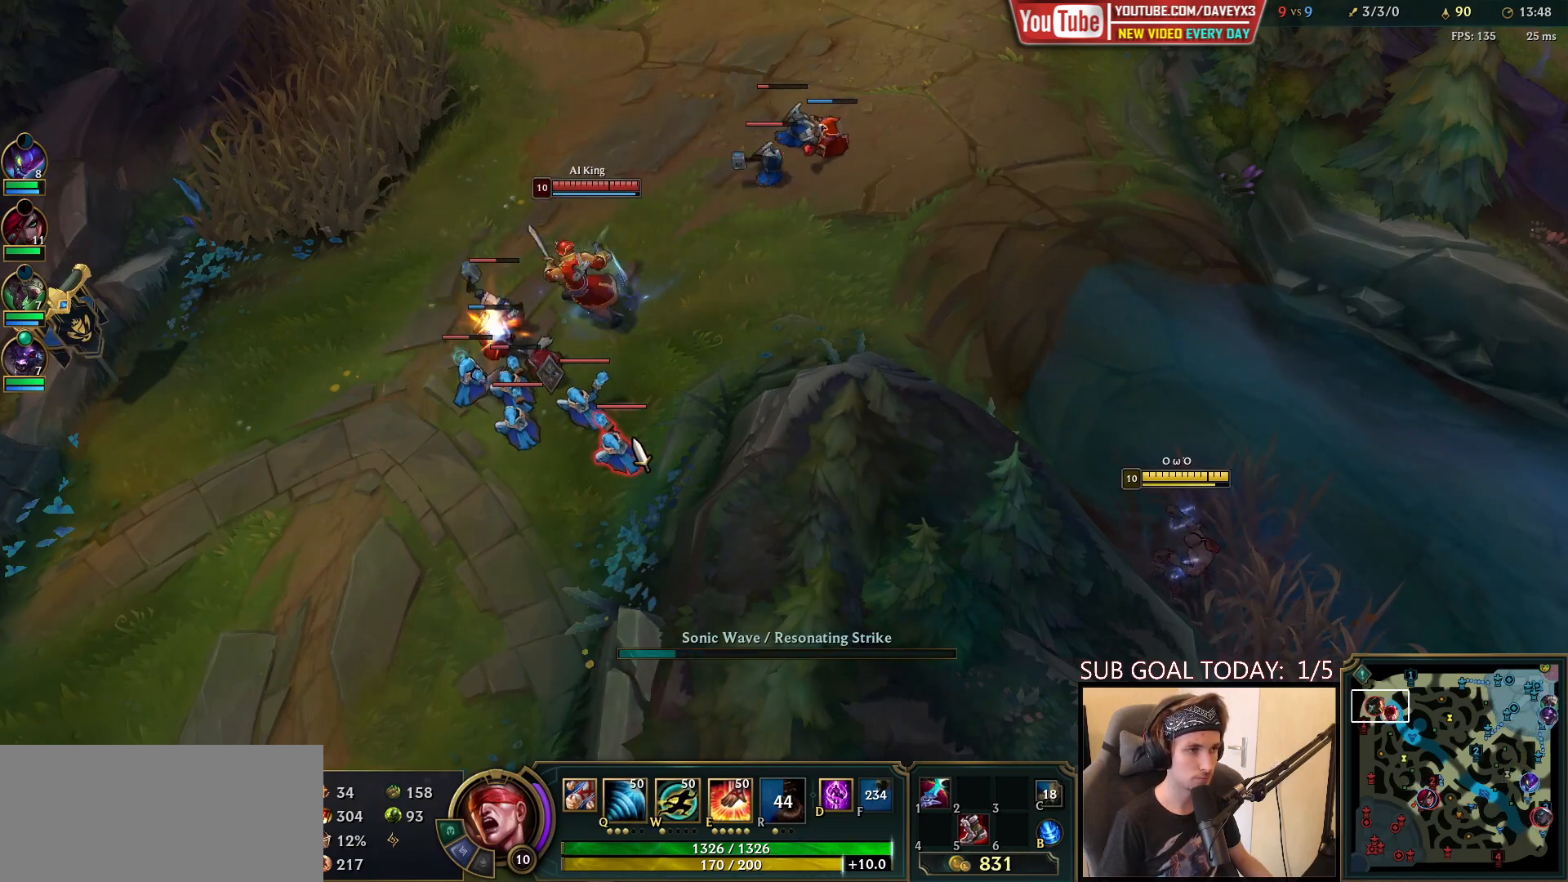
{"keys": [], "mouse": [], "events": [[17, "q", "up"]]}
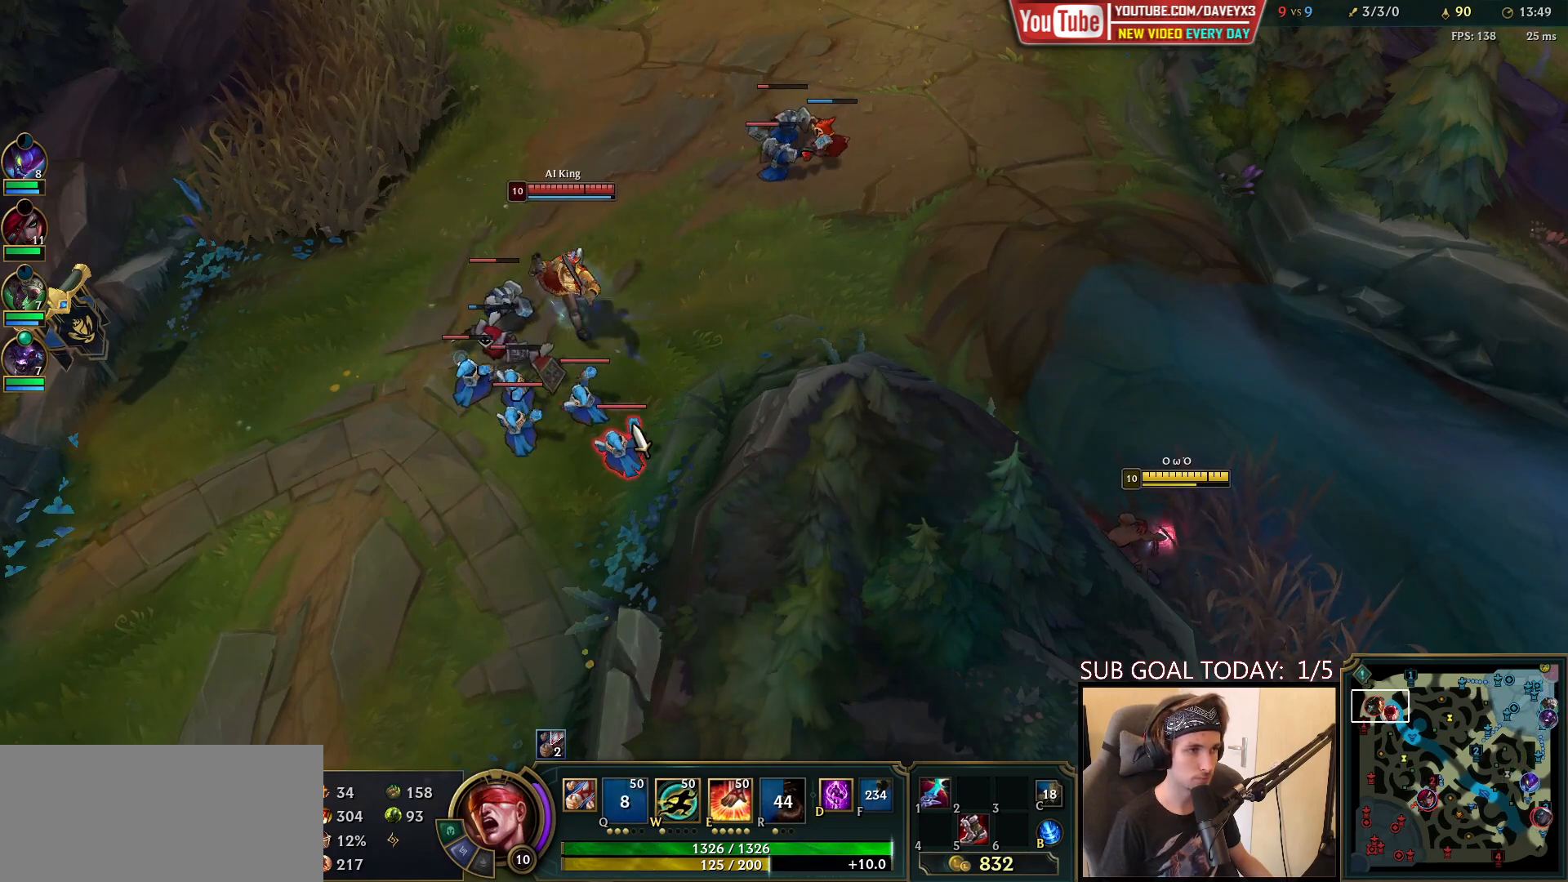
{"keys": ["q"], "mouse": ["right"], "events": [[183, "q", "down"], [250, "q", "up"], [333, "q", "down"], [400, "q", "up"], [417, "mouse_right", "down"], [467, "q", "down"]]}
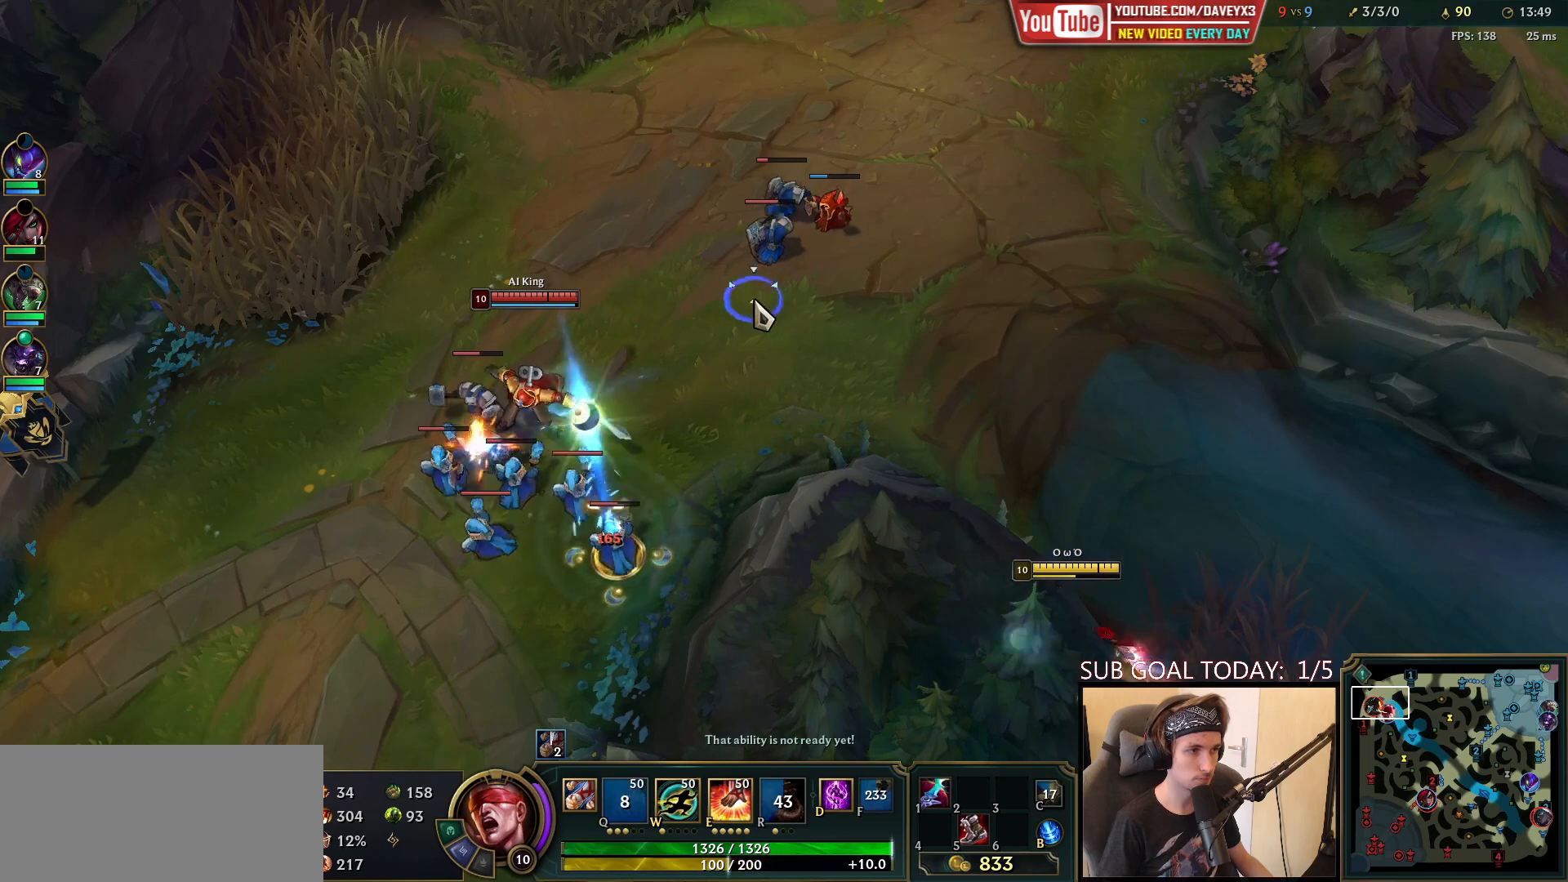
{"keys": [], "mouse": [], "events": [[33, "mouse_right", "up"], [100, "mouse_right", "down"], [100, "q", "up"], [217, "mouse_right", "up"], [283, "mouse_right", "down"], [450, "mouse_right", "up"]]}
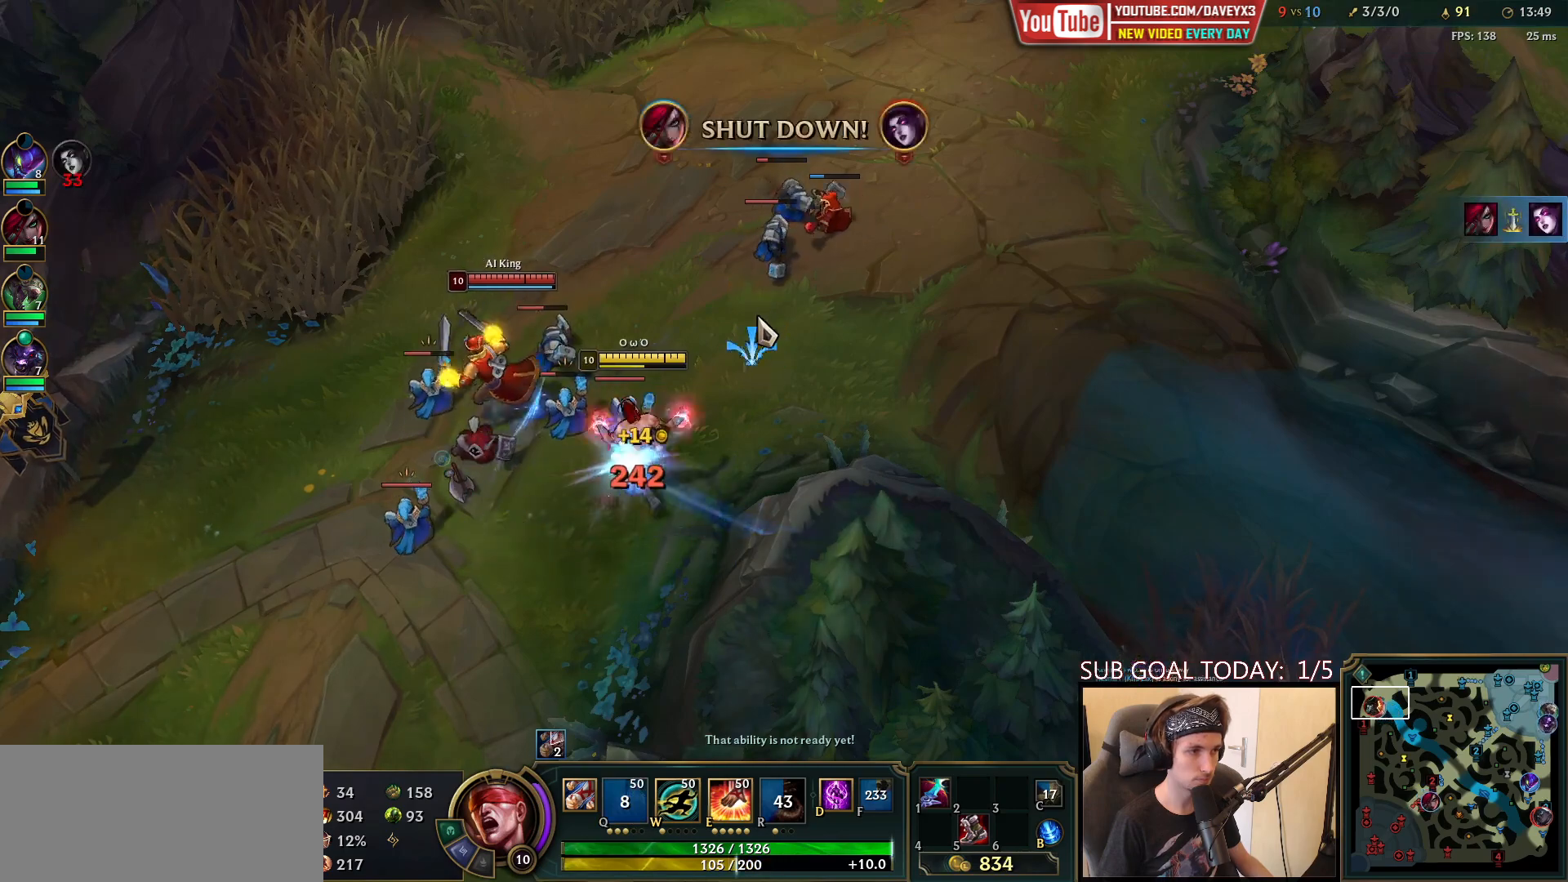
{"keys": [], "mouse": ["right"], "events": [[50, "e", "down"], [50, "mouse_right", "down"], [117, "e", "up"], [150, "mouse_right", "up"], [250, "mouse_right", "down"], [367, "mouse_right", "up"], [450, "mouse_right", "down"]]}
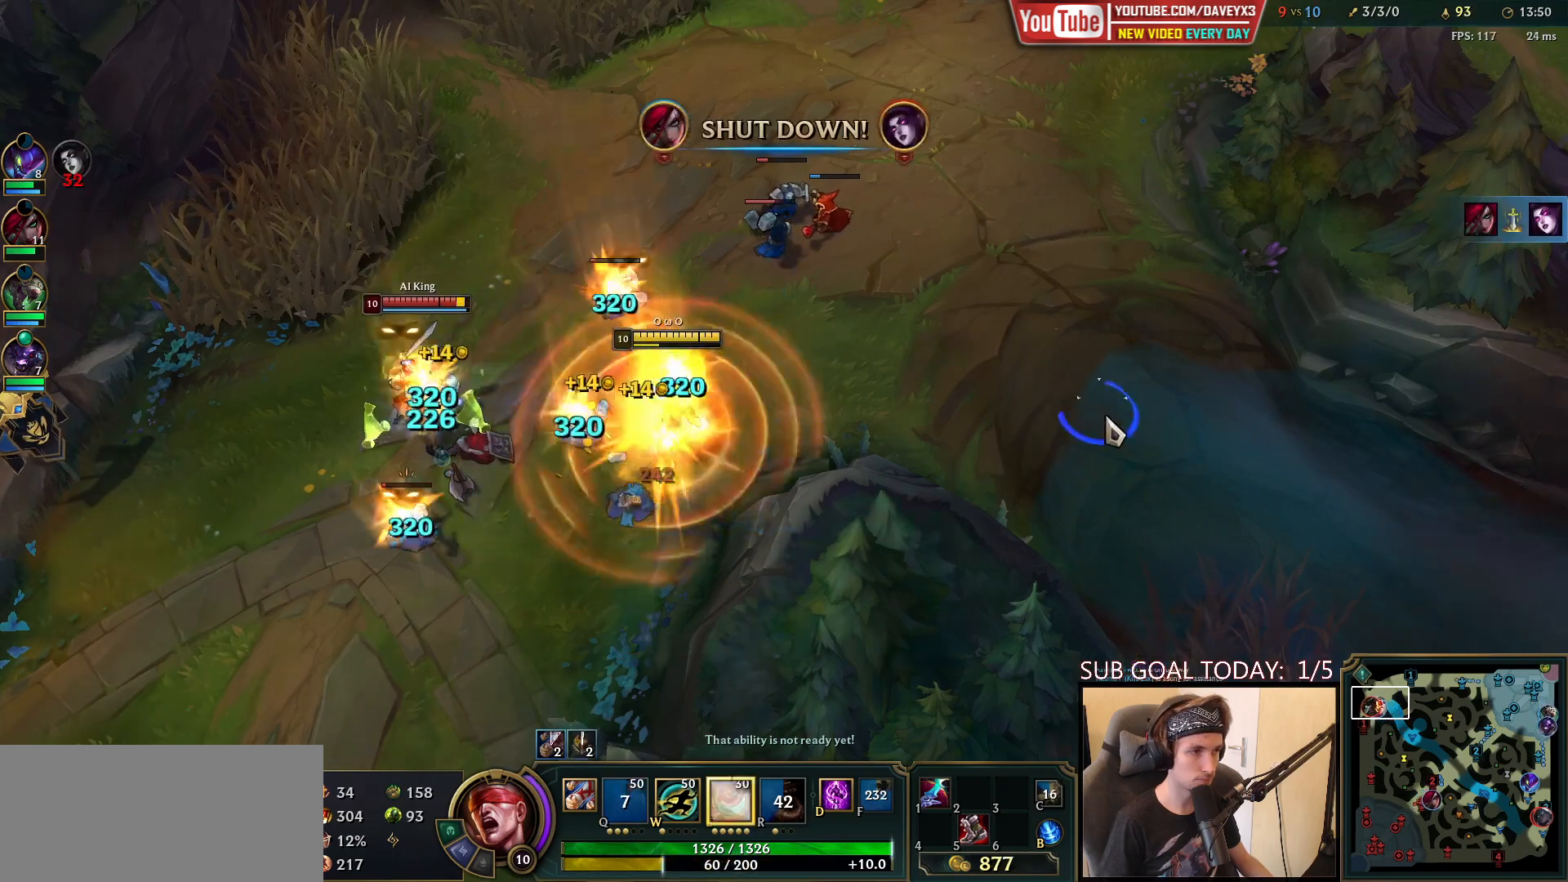
{"keys": [], "mouse": ["right"], "events": [[117, "mouse_right", "up"], [200, "mouse_right", "down"], [367, "mouse_right", "up"], [467, "mouse_right", "down"]]}
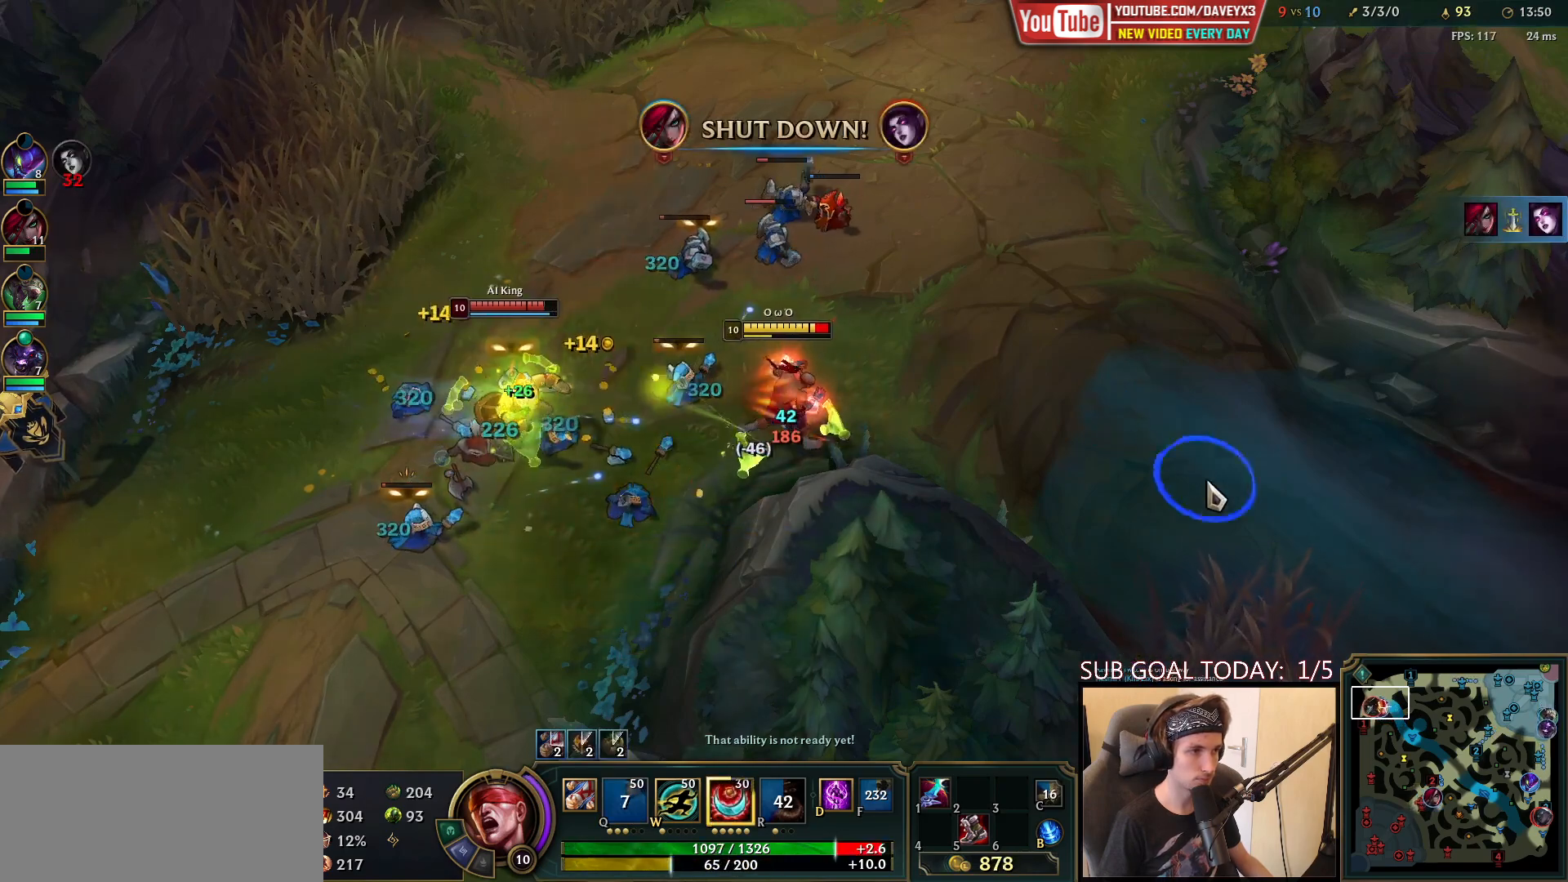
{"keys": [], "mouse": [], "events": [[100, "mouse_right", "up"], [267, "mouse_right", "down"], [400, "mouse_right", "up"]]}
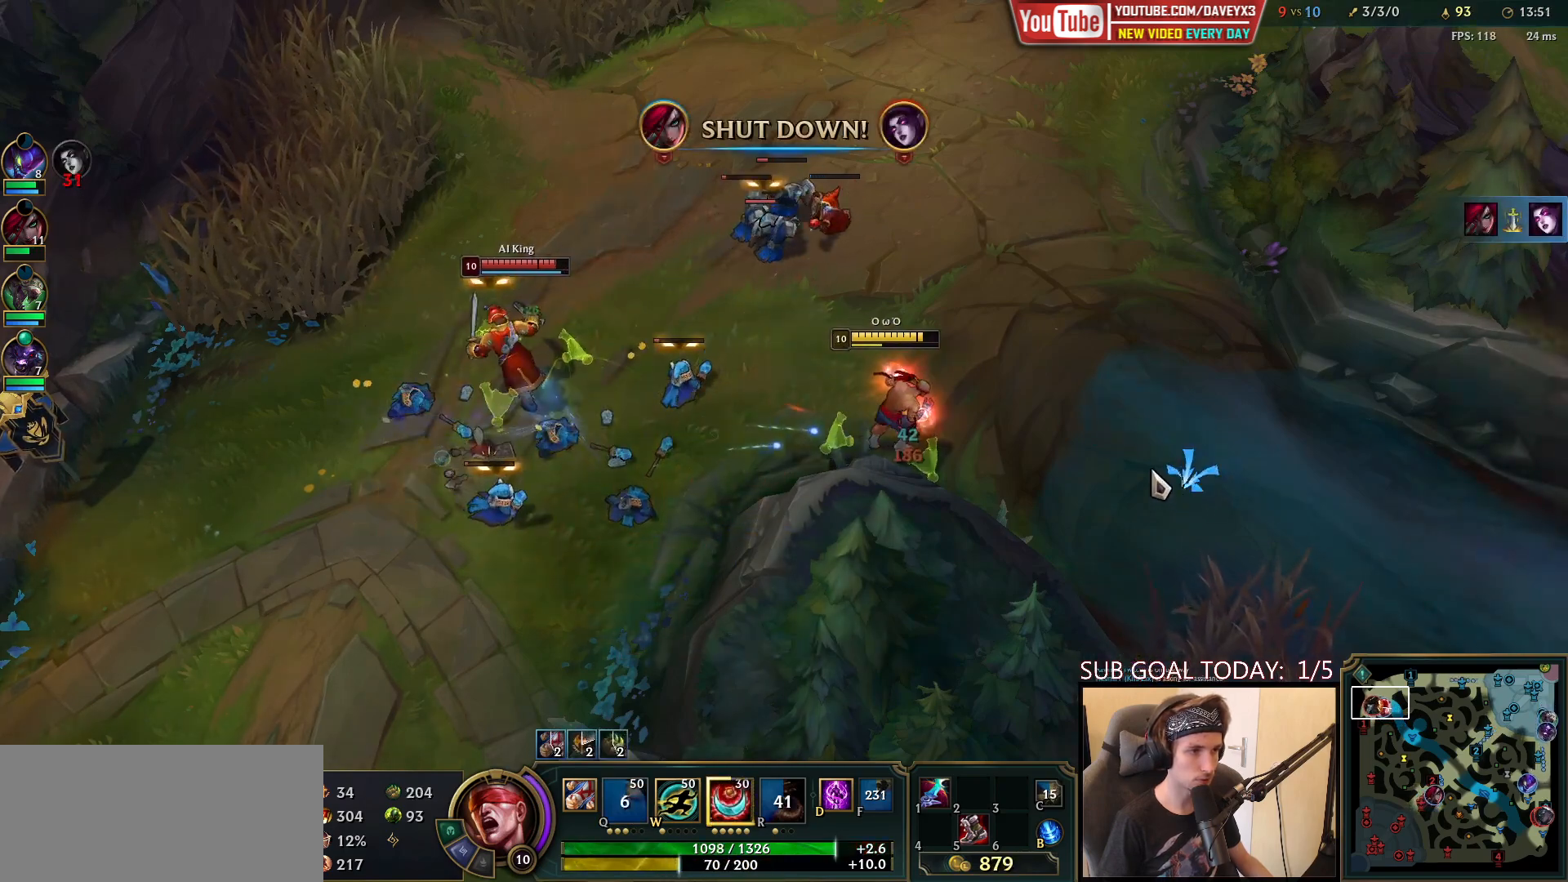
{"keys": [], "mouse": [], "events": [[83, "mouse_right", "down"], [200, "mouse_right", "up"], [317, "mouse_right", "down"], [417, "mouse_right", "up"]]}
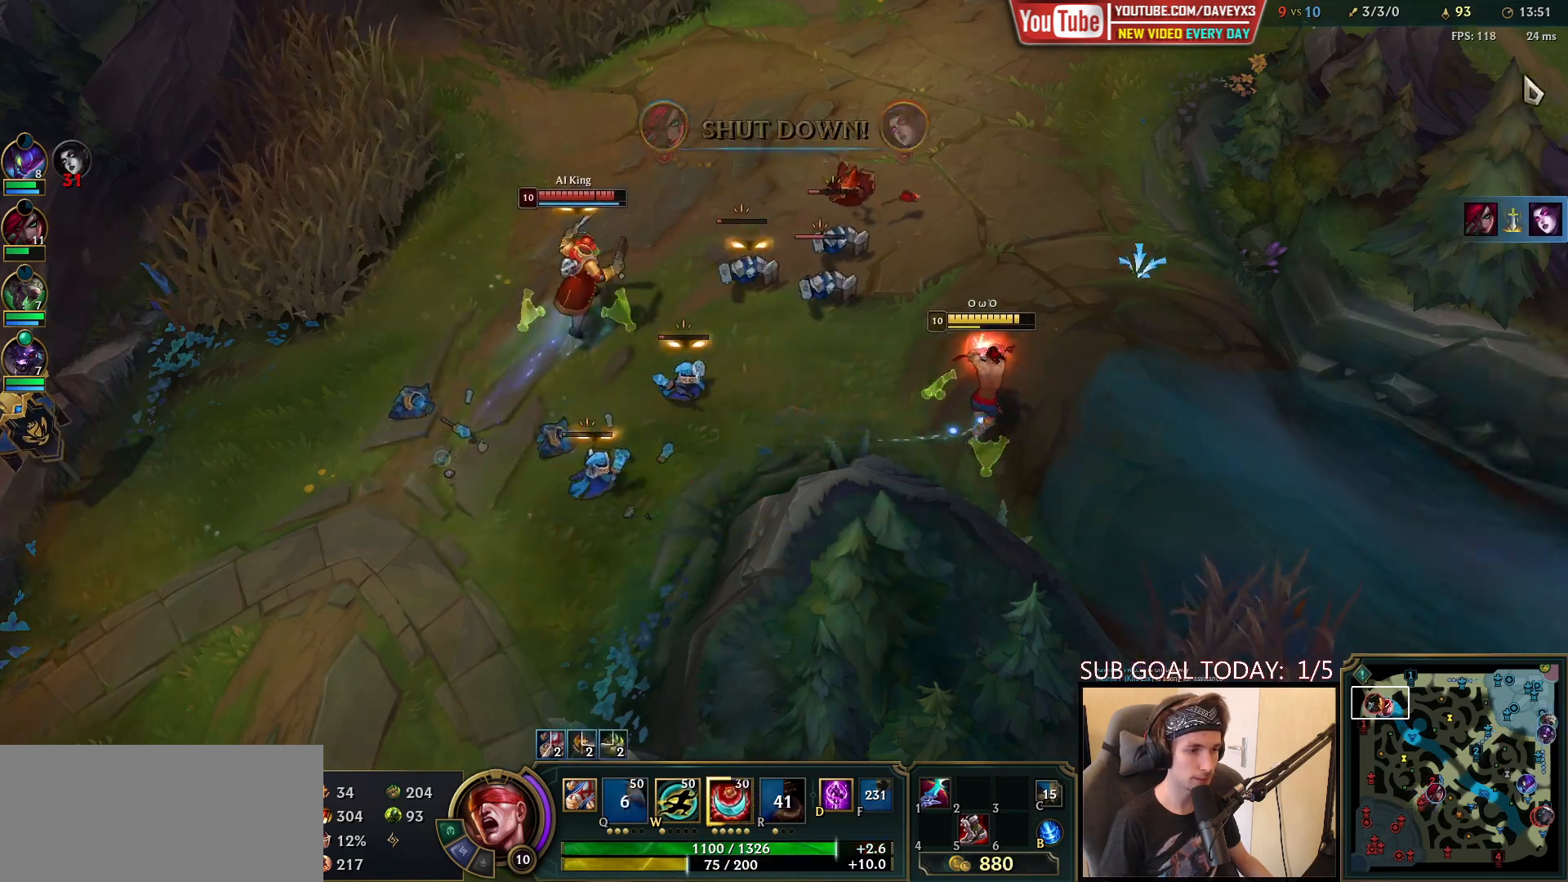
{"keys": [], "mouse": [], "events": [[300, "mouse_right", "down"], [417, "mouse_right", "up"]]}
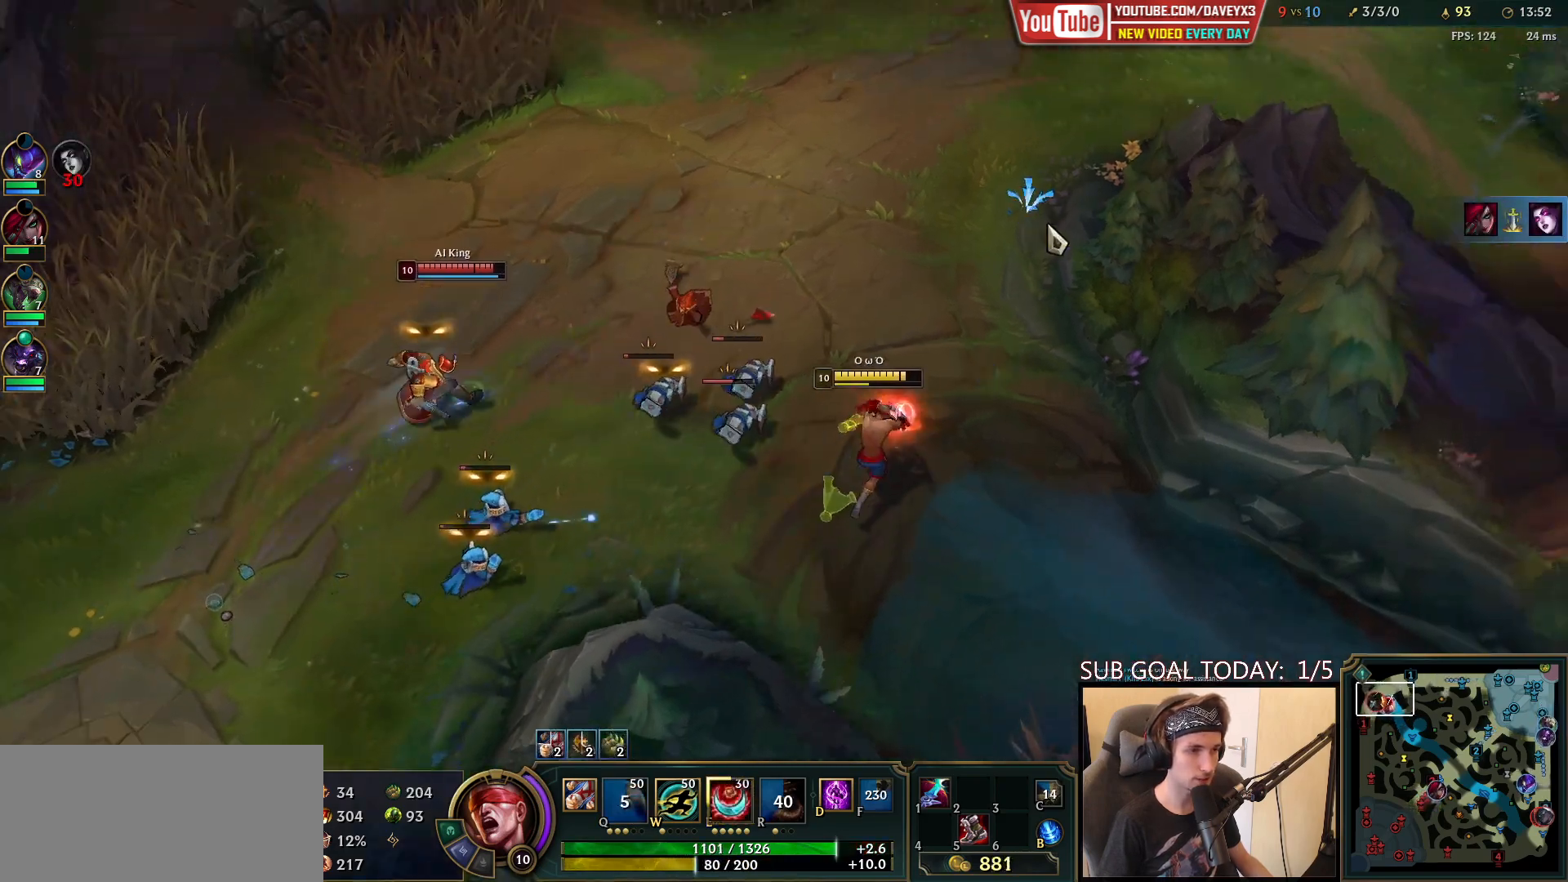
{"keys": [], "mouse": [], "events": [[367, "mouse_right", "down"], [500, "mouse_right", "up"]]}
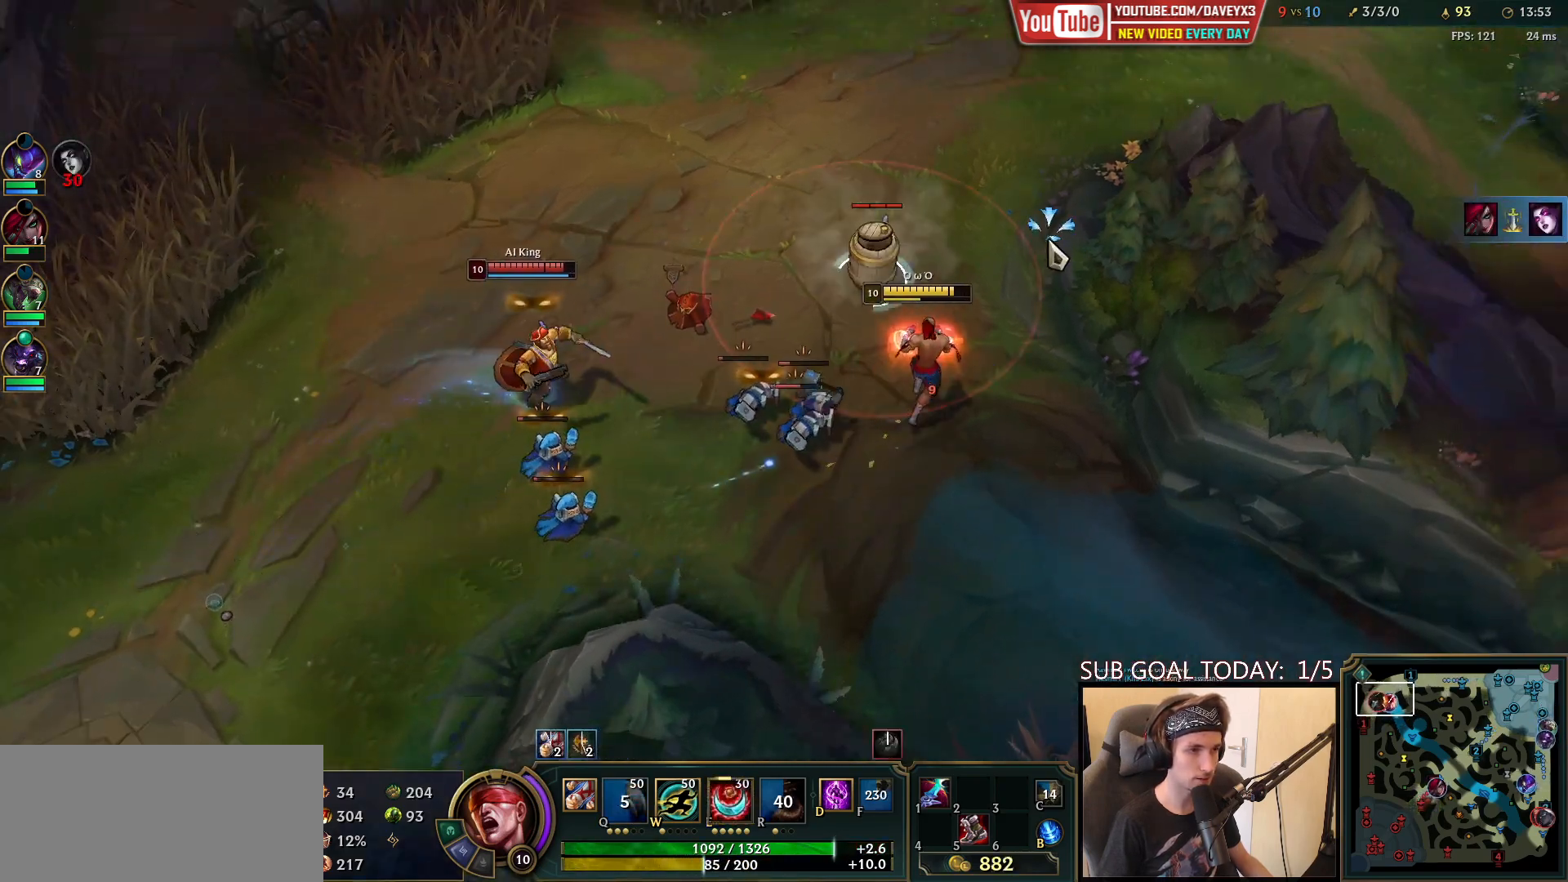
{"keys": [], "mouse": ["right"], "events": [[100, "mouse_right", "down"], [183, "mouse_right", "up"], [233, "mouse_right", "down"], [333, "mouse_right", "up"], [400, "mouse_right", "down"]]}
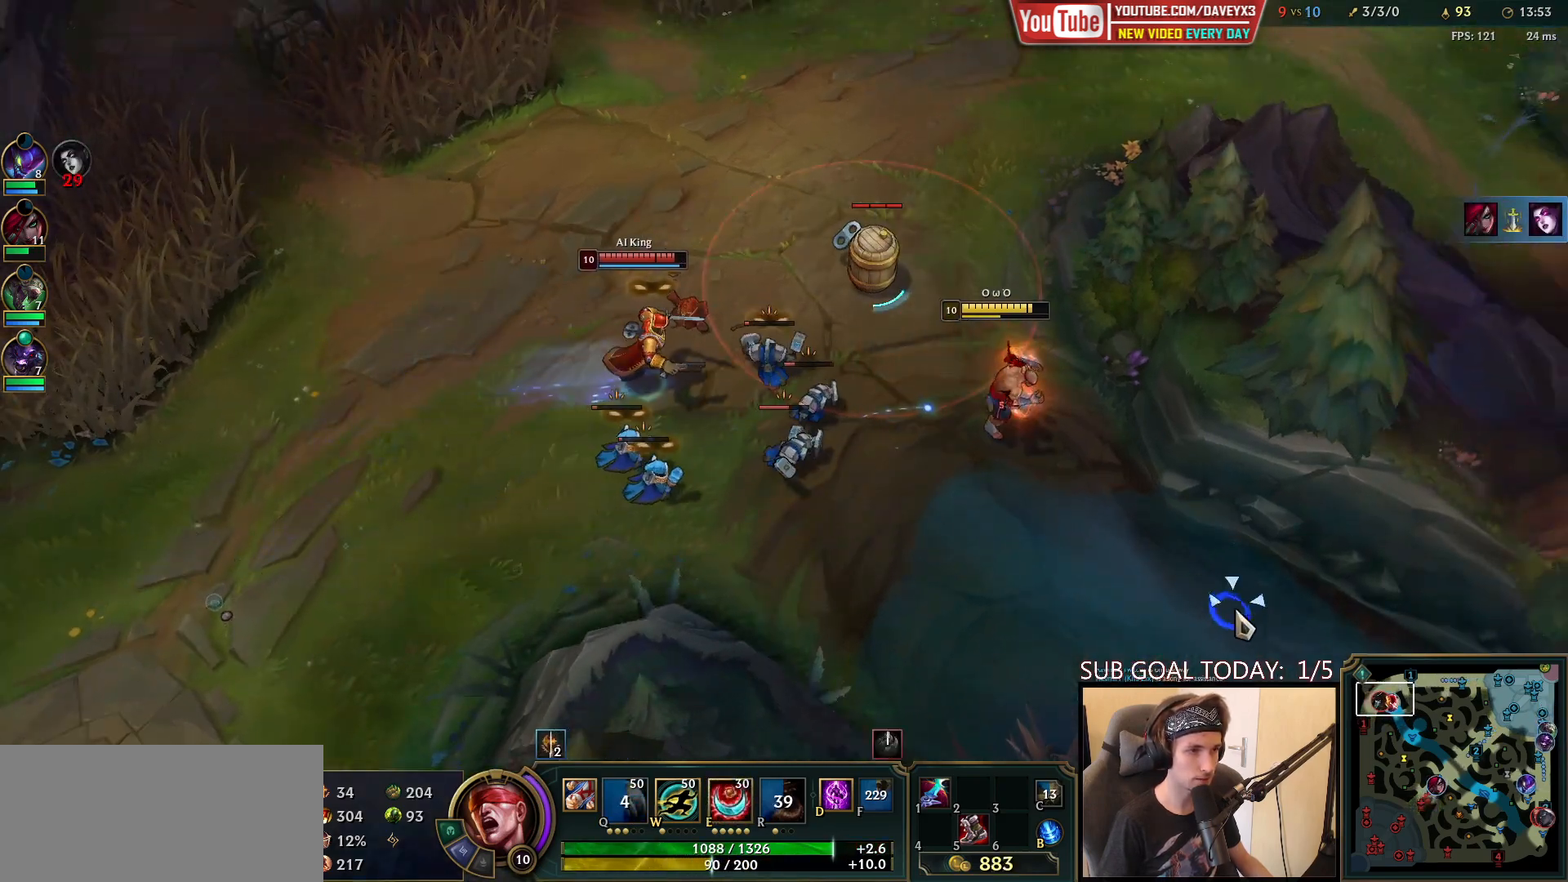
{"keys": ["space"], "mouse": ["right"], "events": [[33, "mouse_right", "up"], [100, "space", "down"], [233, "mouse_right", "down"], [350, "mouse_right", "up"], [433, "mouse_right", "down"]]}
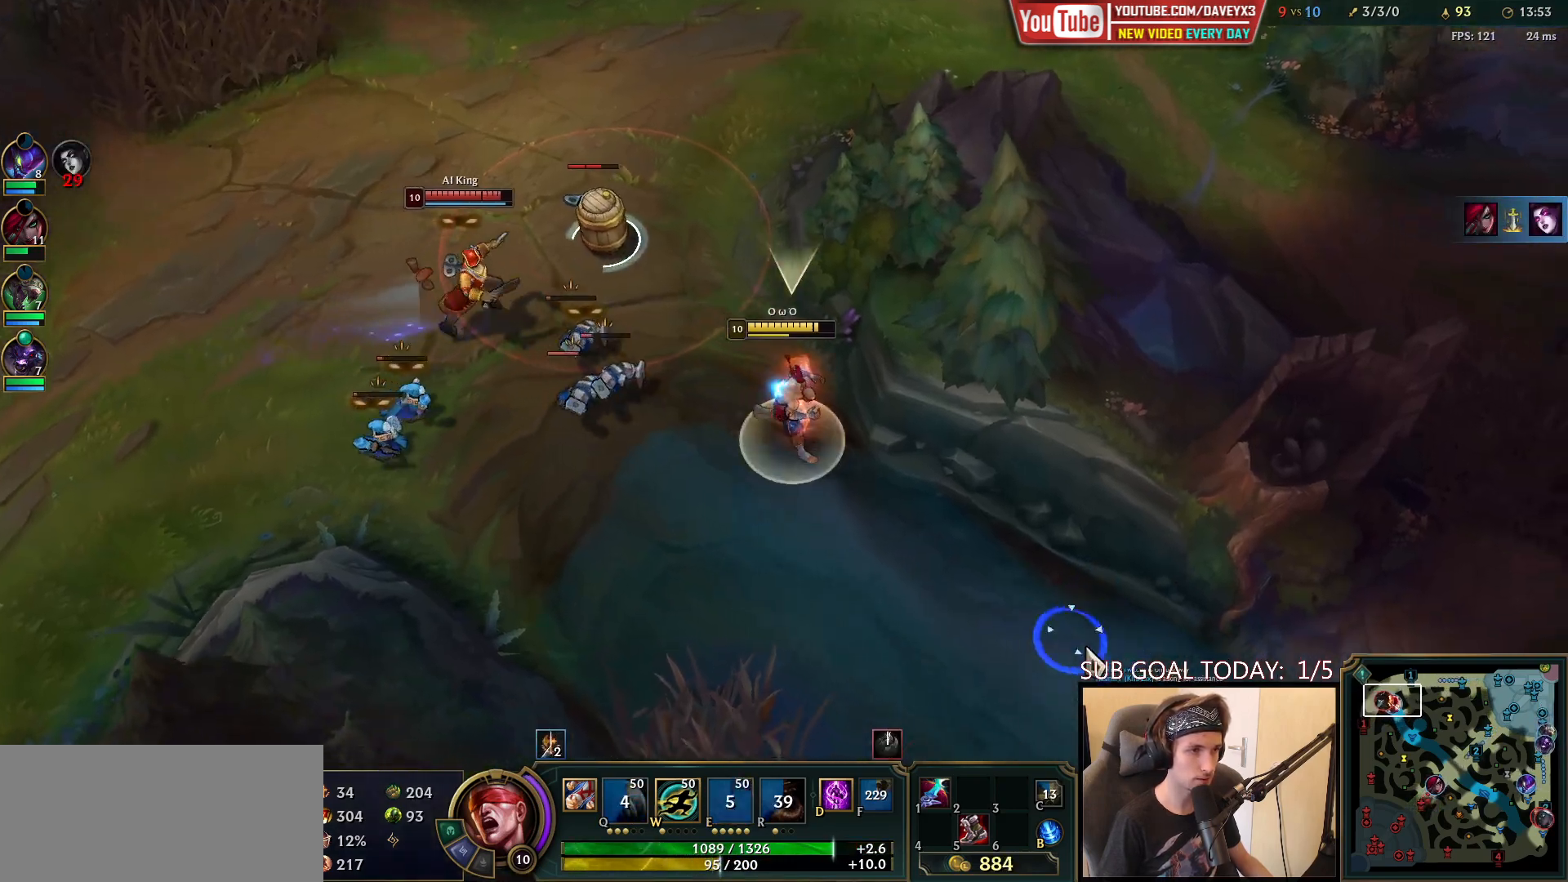
{"keys": ["space"], "mouse": [], "events": [[83, "mouse_right", "up"], [183, "mouse_right", "down"], [333, "mouse_right", "up"]]}
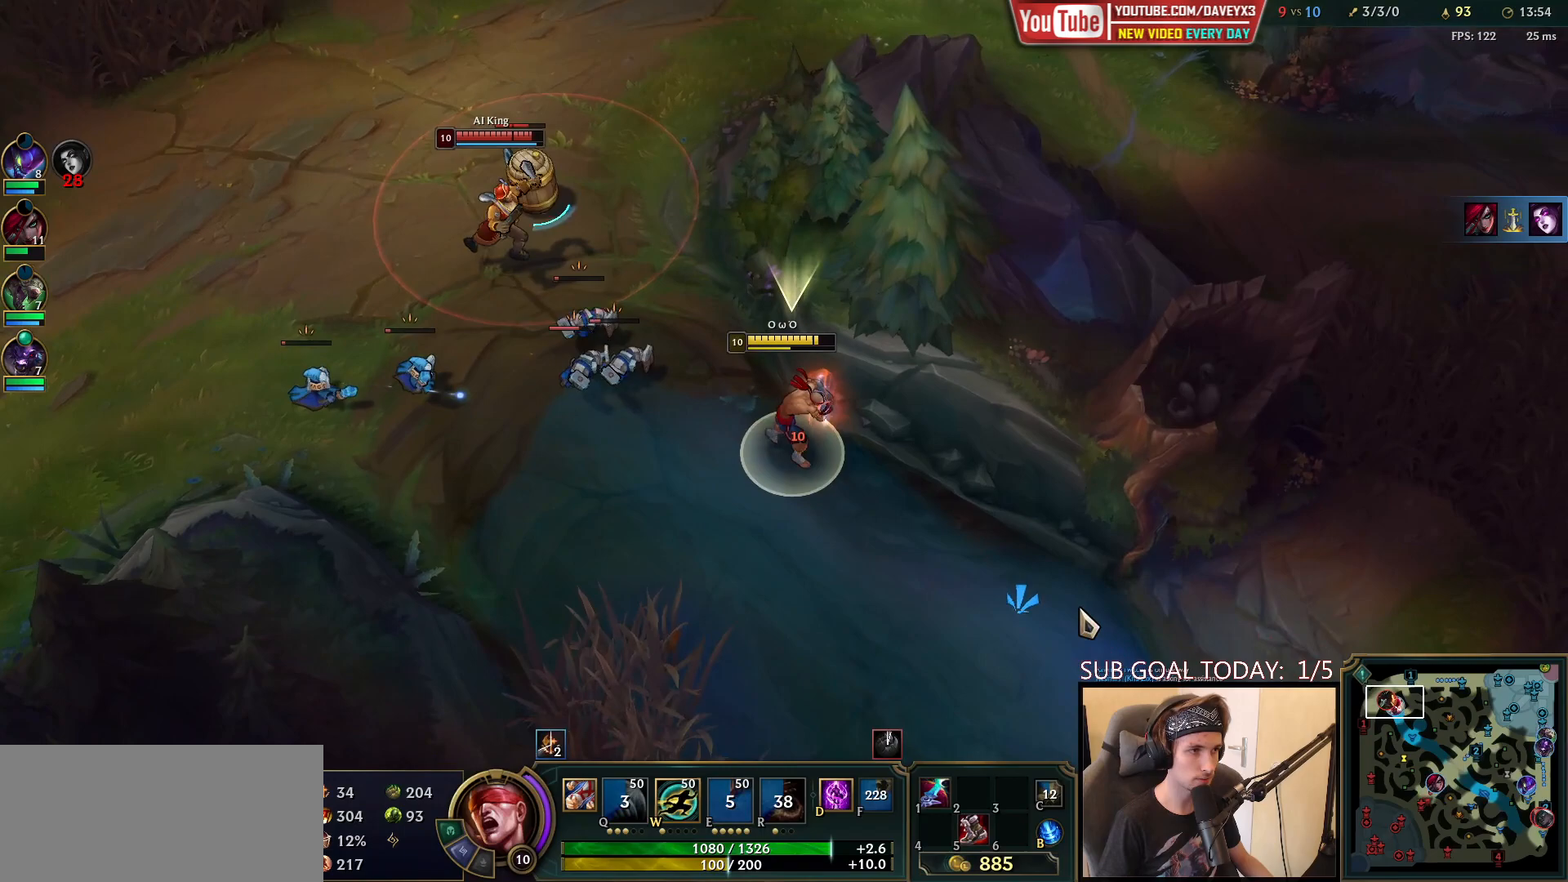
{"keys": ["space"], "mouse": [], "events": [[283, "mouse_right", "down"], [417, "mouse_right", "up"]]}
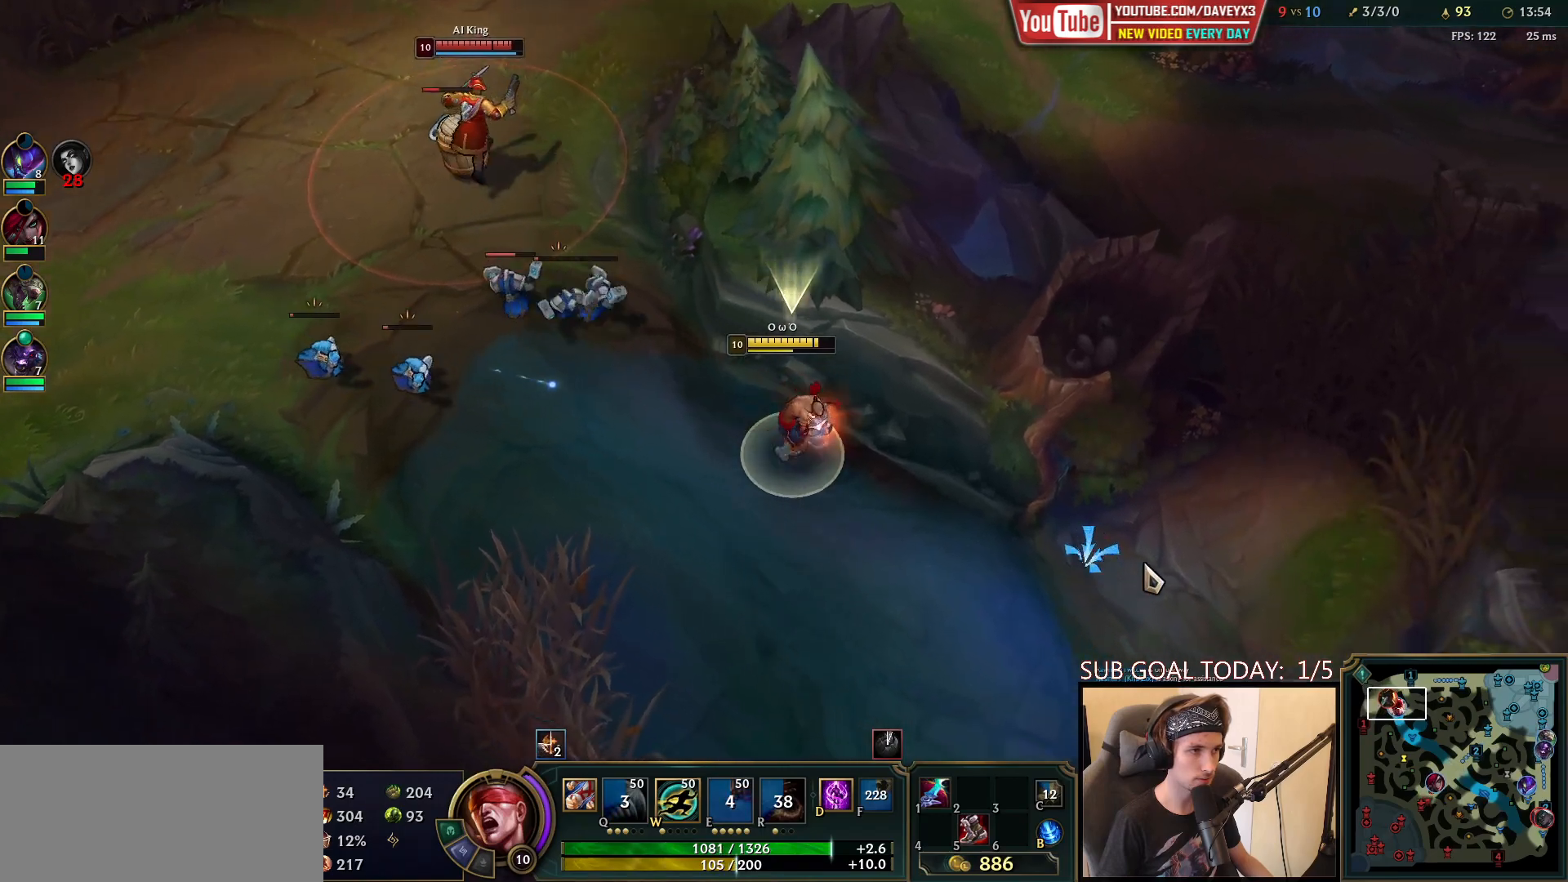
{"keys": ["space"], "mouse": [], "events": [[33, "mouse_right", "down"], [133, "mouse_right", "up"], [233, "mouse_right", "down"], [383, "mouse_right", "up"]]}
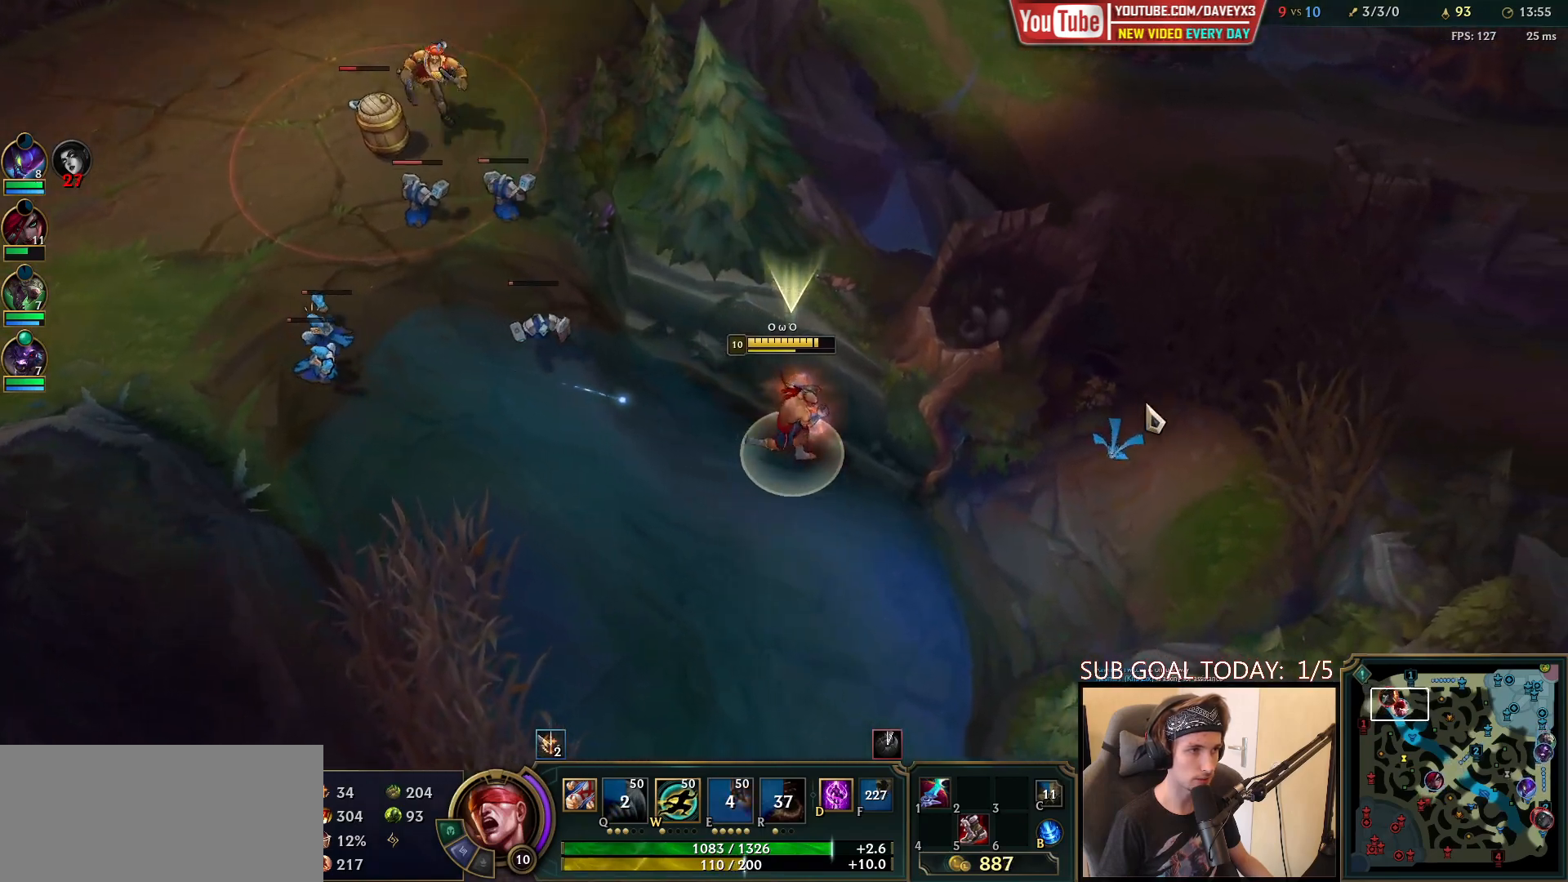
{"keys": ["space"], "mouse": [], "events": [[150, "mouse_right", "down"], [283, "mouse_right", "up"], [367, "mouse_right", "down"], [500, "mouse_right", "up"]]}
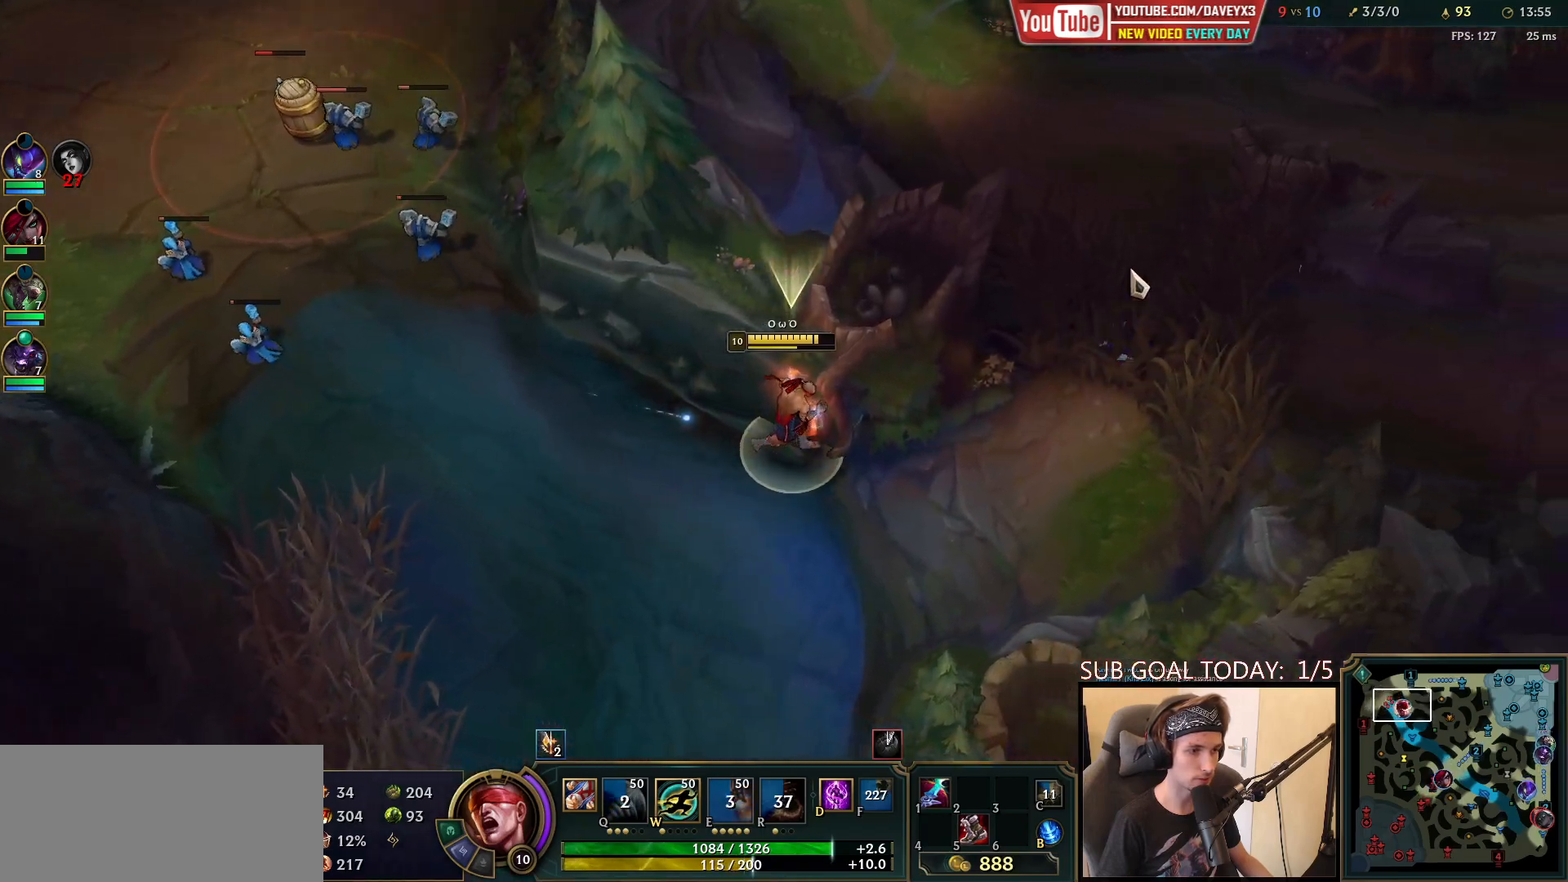
{"keys": [], "mouse": ["right"], "events": [[33, "space", "up"], [450, "mouse_right", "down"]]}